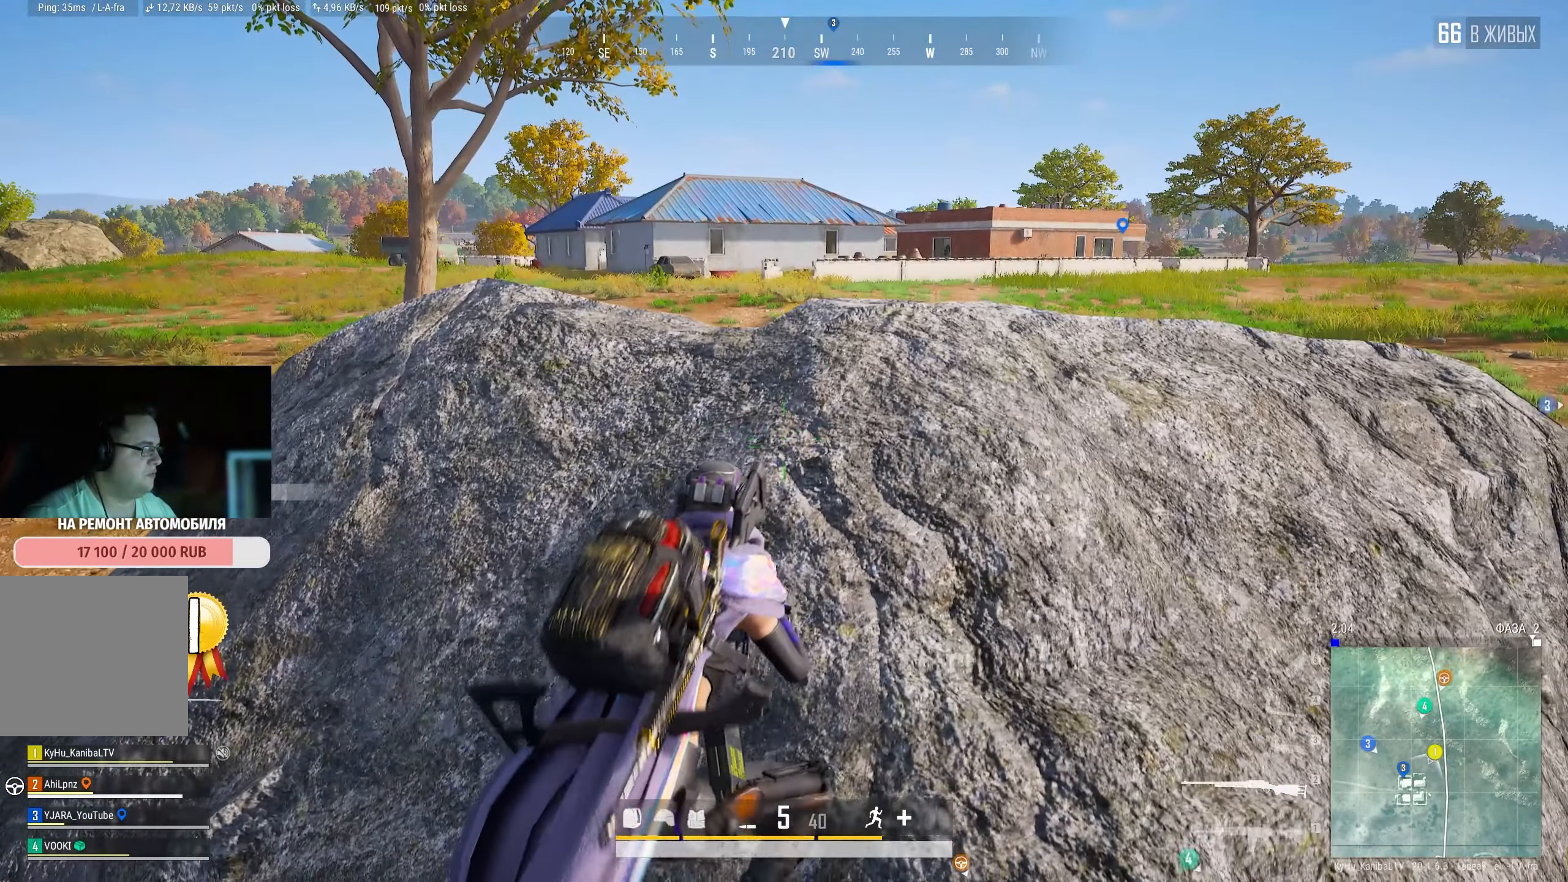
Gameplay with keyboard and mouse; each line is a JSON object with the keys and mouse buttons held at the frame after it. "events" lists presses ("down") and releases ("up") of "a", "ctrl", "d", "e", "f", "q", "r", "s", "shift", "space", "tab", "w", "mouse_left", "mouse_wheel" and "mouse_right" between this image and that frame as [ms after this image, input, new state], when the widget could be followed in between. "mouse_left", "mouse_wheel", "mouse_right" = the "left", "wheel", "right" buttons of the "mouse" list. No other keys are recorded. "wheel" means that the mouse wheel is clicked or scrolled. Mouse movement is not recorded.
{"keys": [], "mouse": [], "events": [[233, "d", "down"], [483, "d", "up"]]}
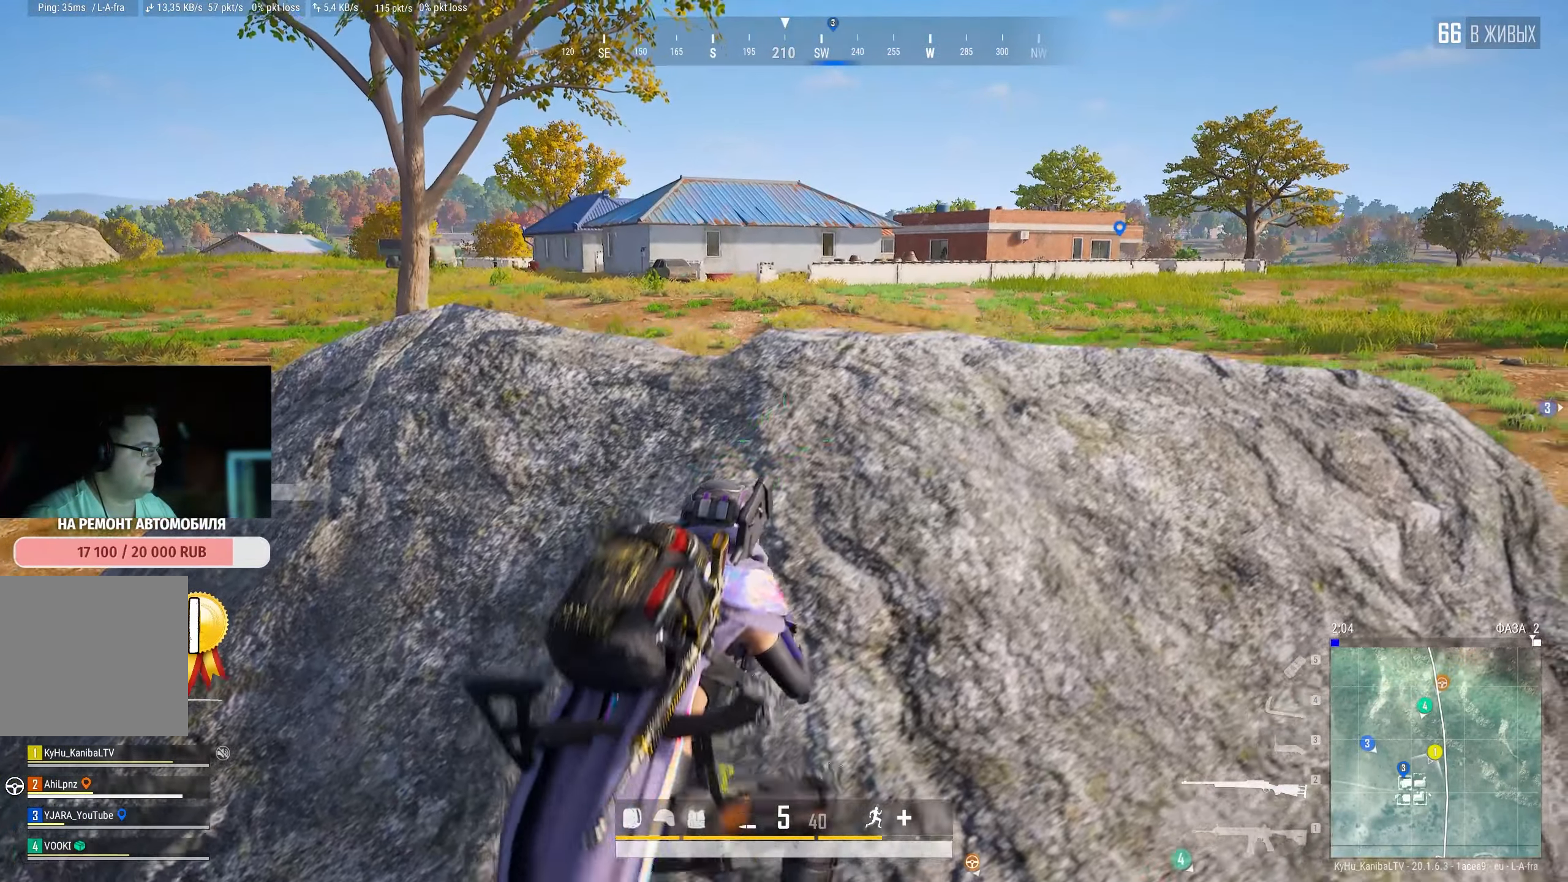
{"keys": [], "mouse": [], "events": [[116, "a", "down"], [133, "s", "down"], [300, "s", "up"], [433, "a", "up"]]}
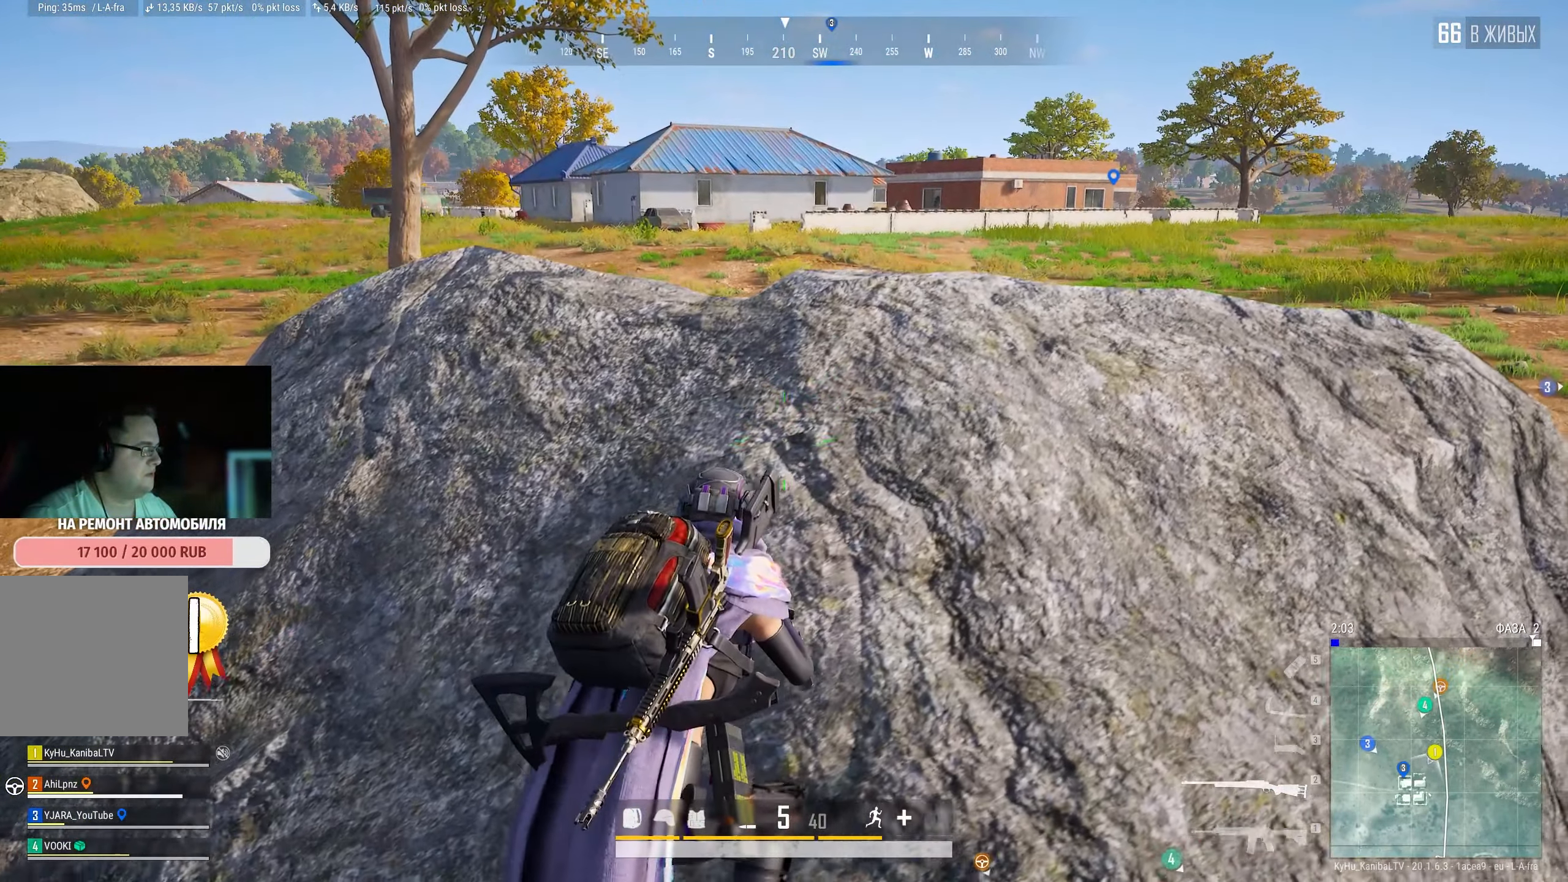
{"keys": [], "mouse": [], "events": []}
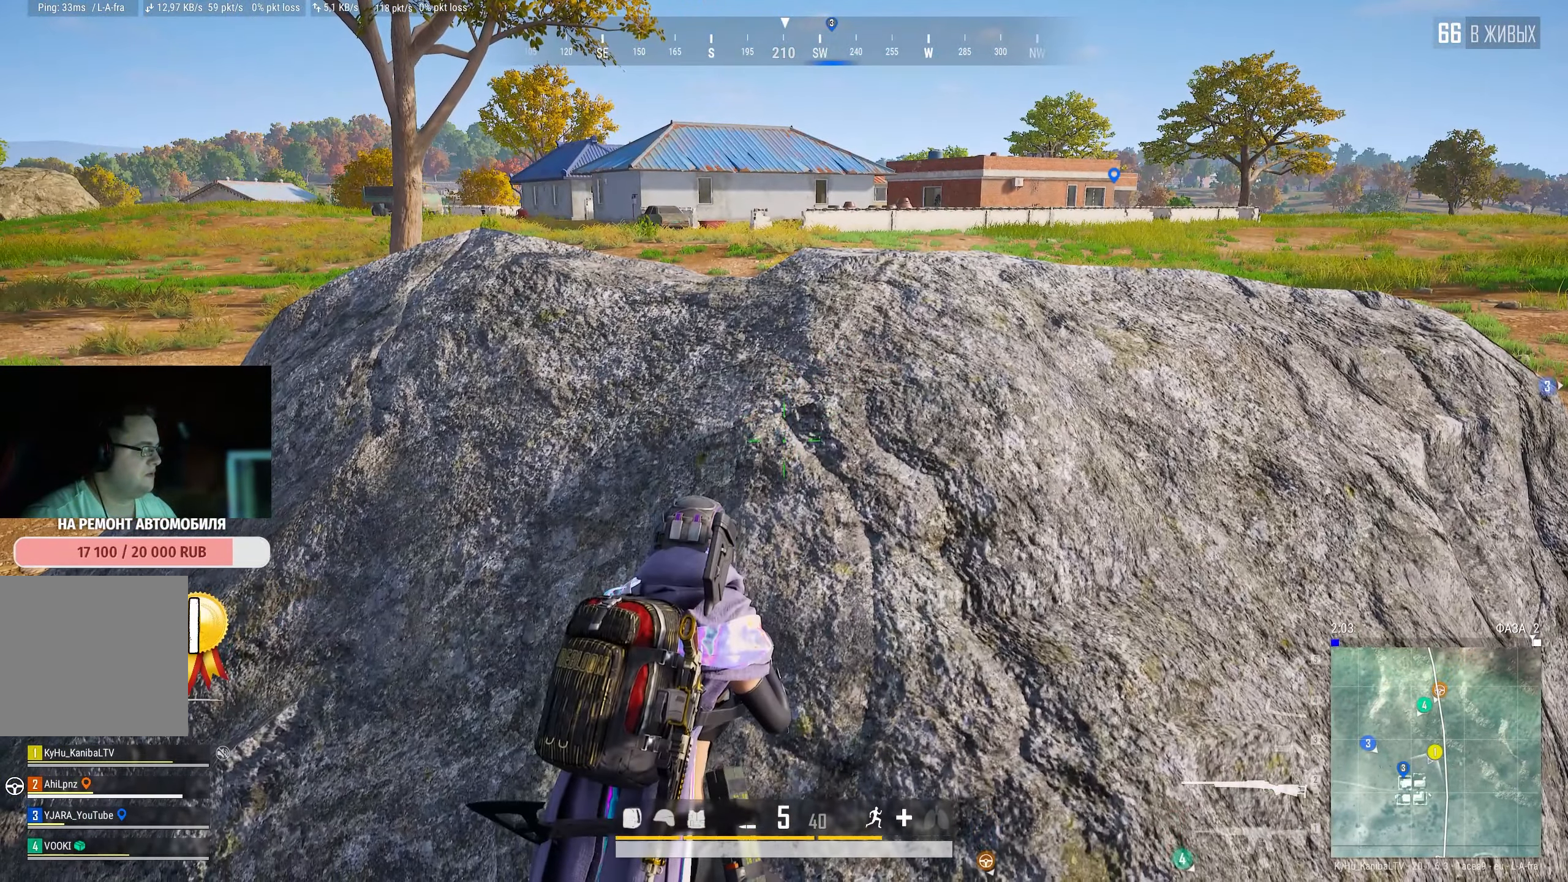
{"keys": [], "mouse": [], "events": []}
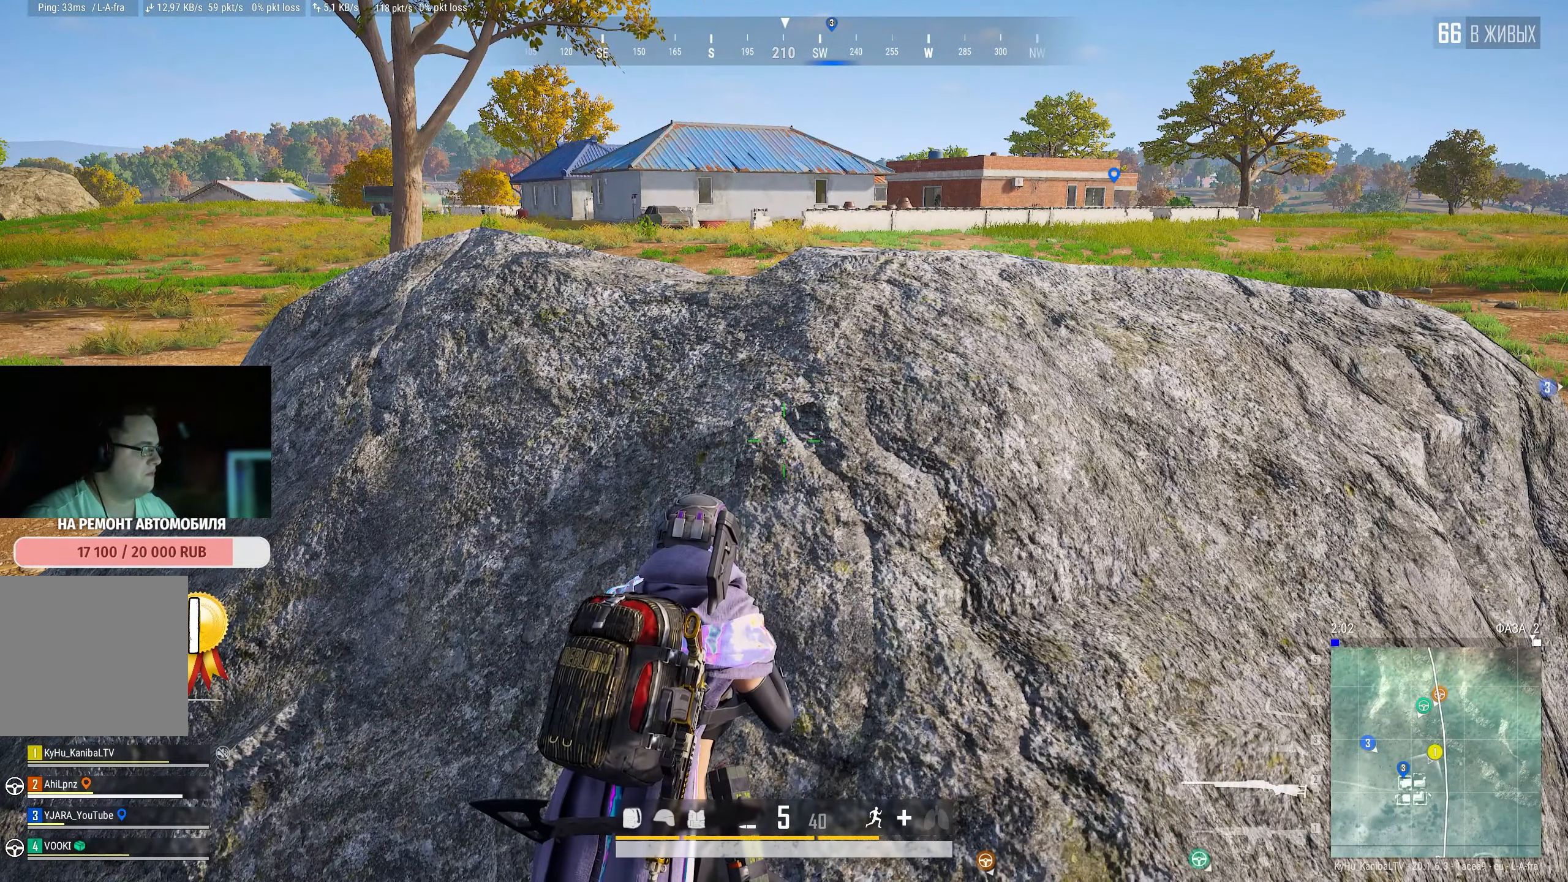
{"keys": ["e"], "mouse": [], "events": [[166, "e", "down"]]}
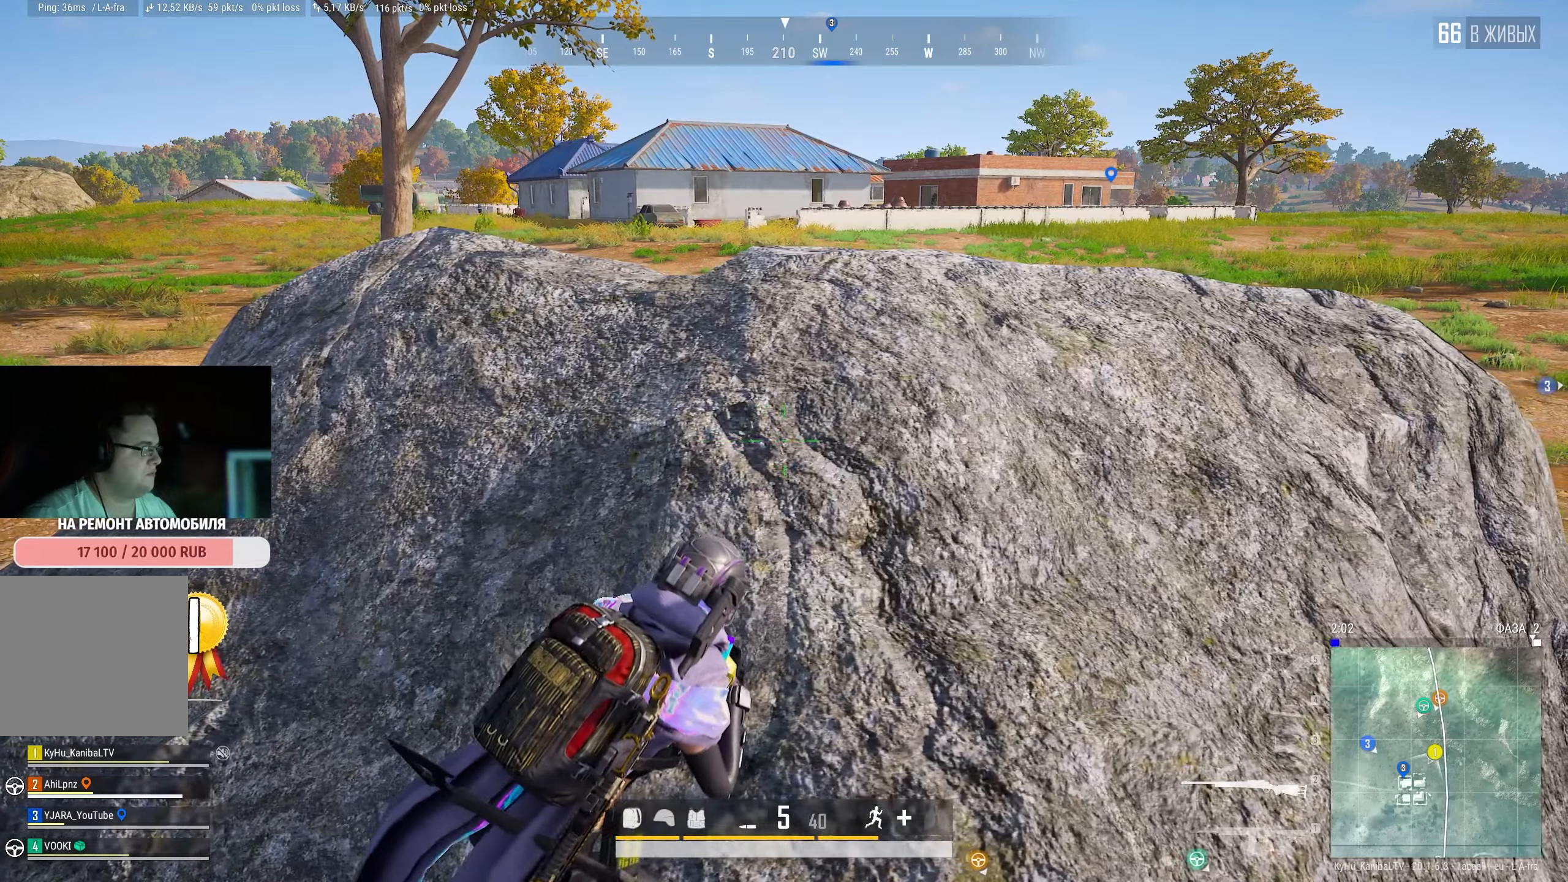
{"keys": ["d", "e"], "mouse": [], "events": [[167, "d", "down"]]}
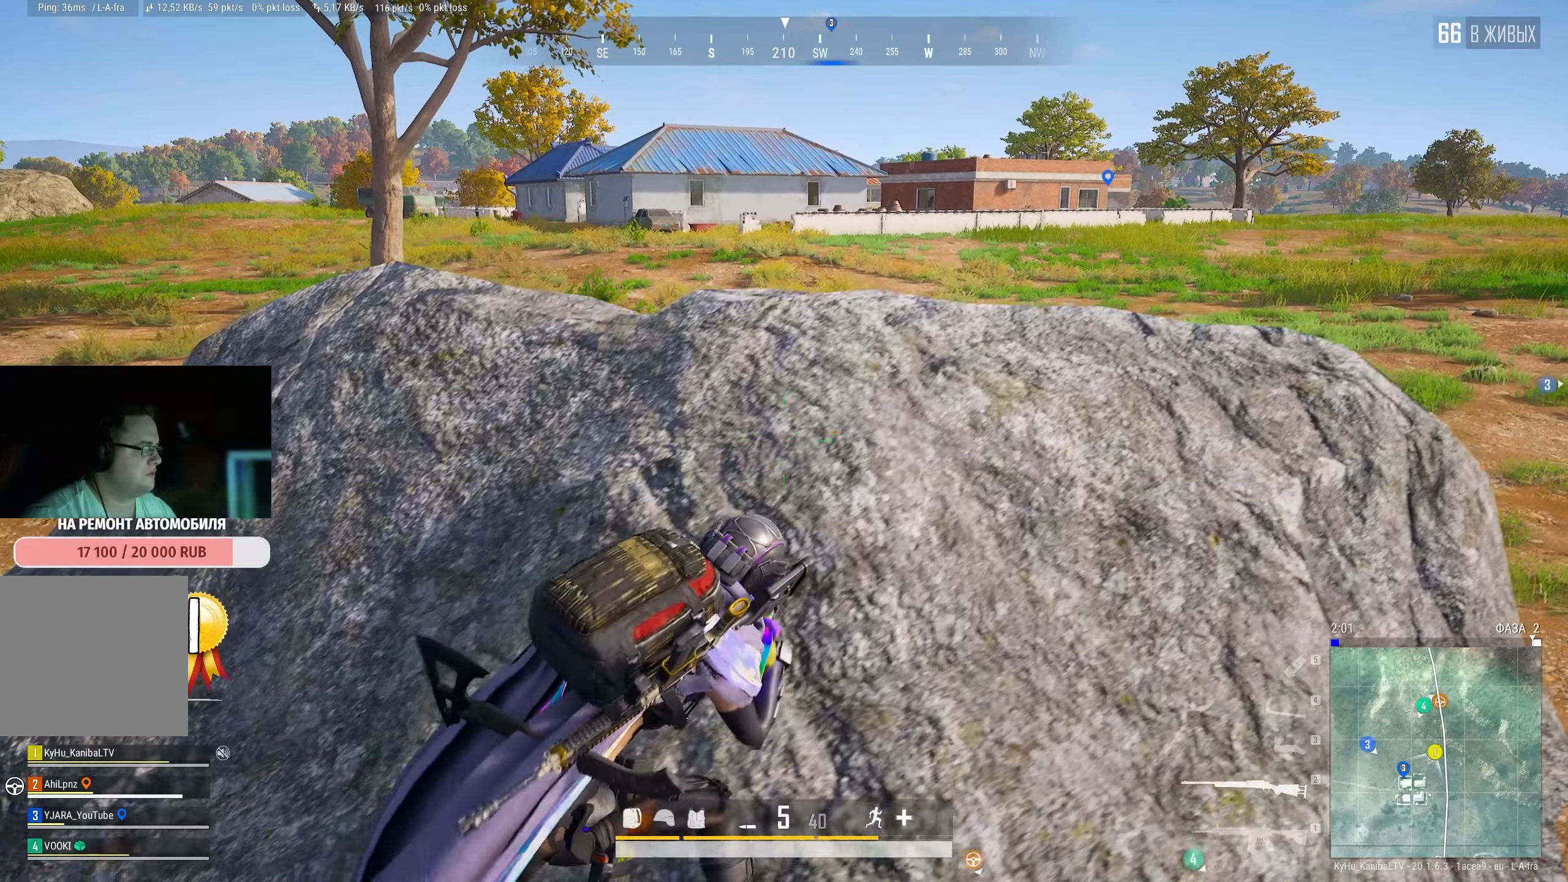
{"keys": ["e"], "mouse": [], "events": [[417, "d", "up"]]}
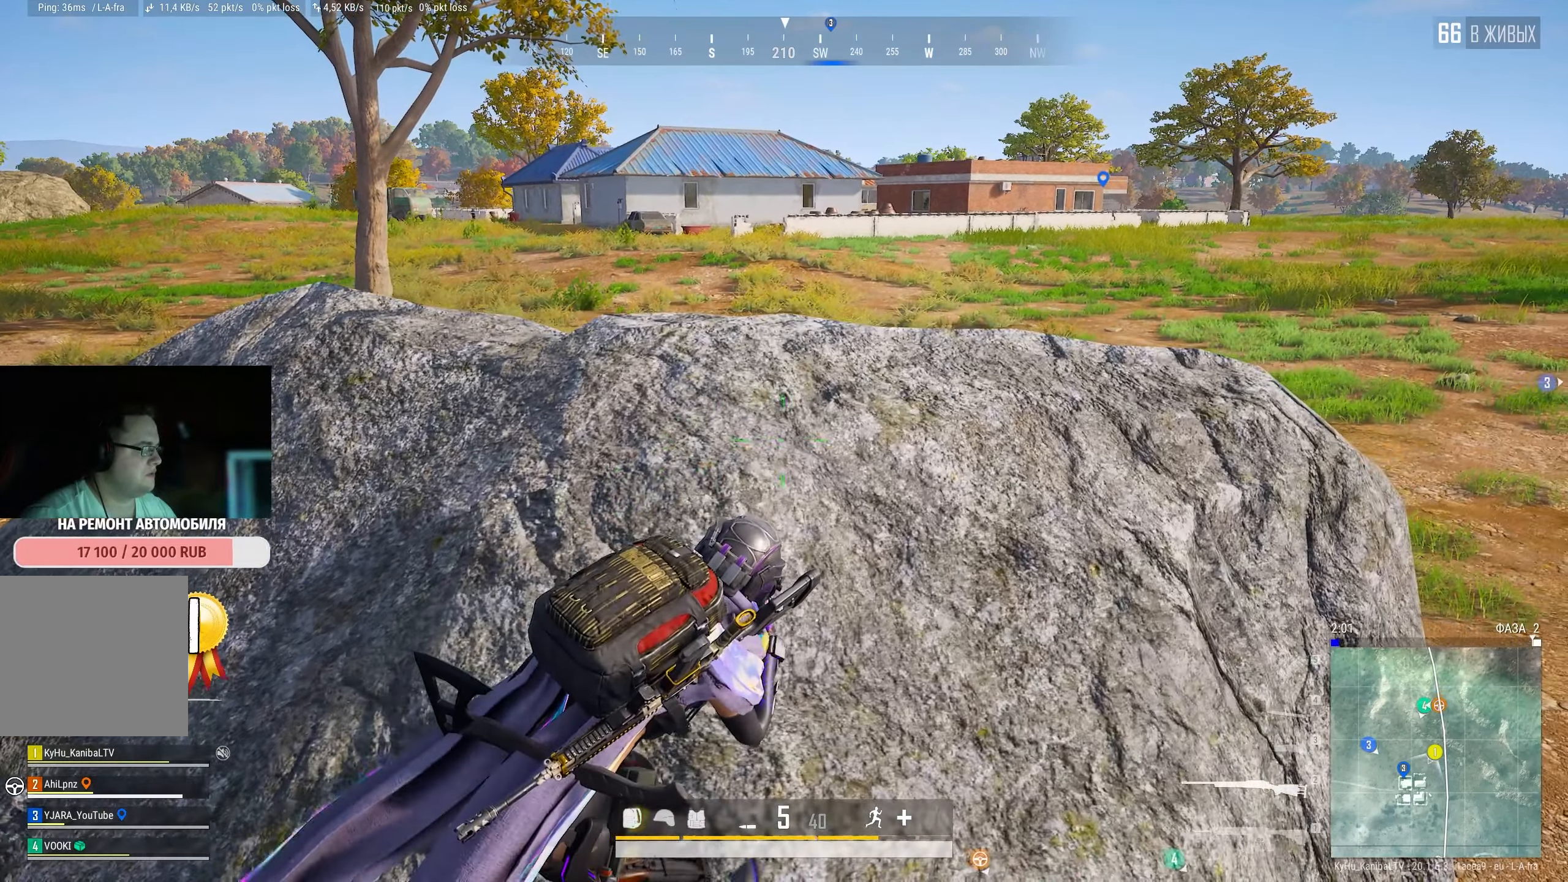
{"keys": ["d", "s"], "mouse": [], "events": [[117, "e", "up"], [267, "s", "down"], [367, "d", "down"]]}
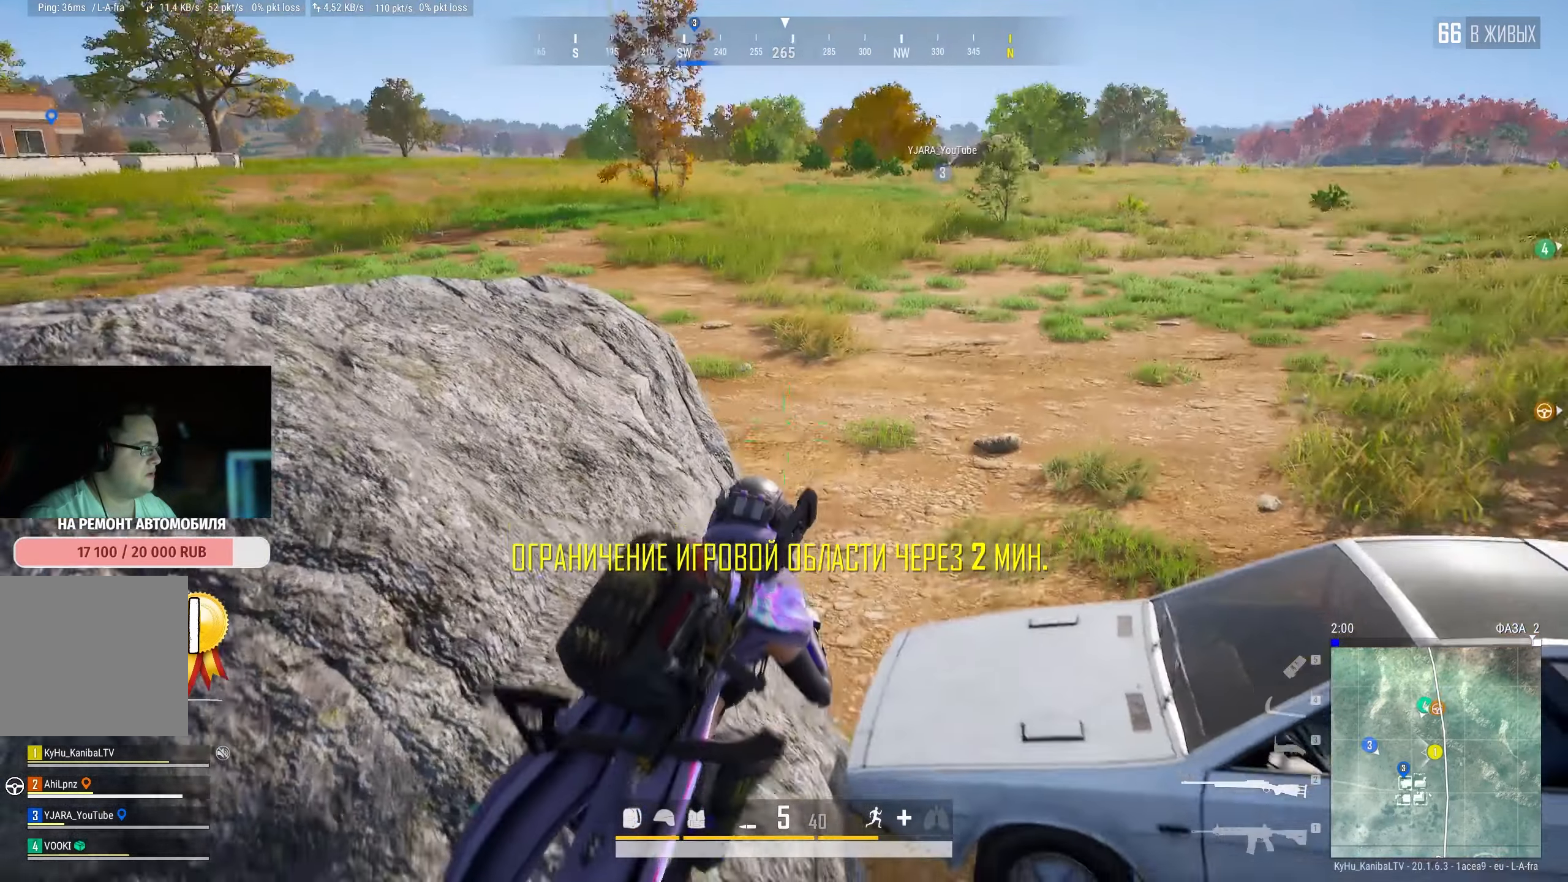
{"keys": ["e"], "mouse": [], "events": [[50, "s", "up"], [117, "d", "up"], [367, "e", "down"]]}
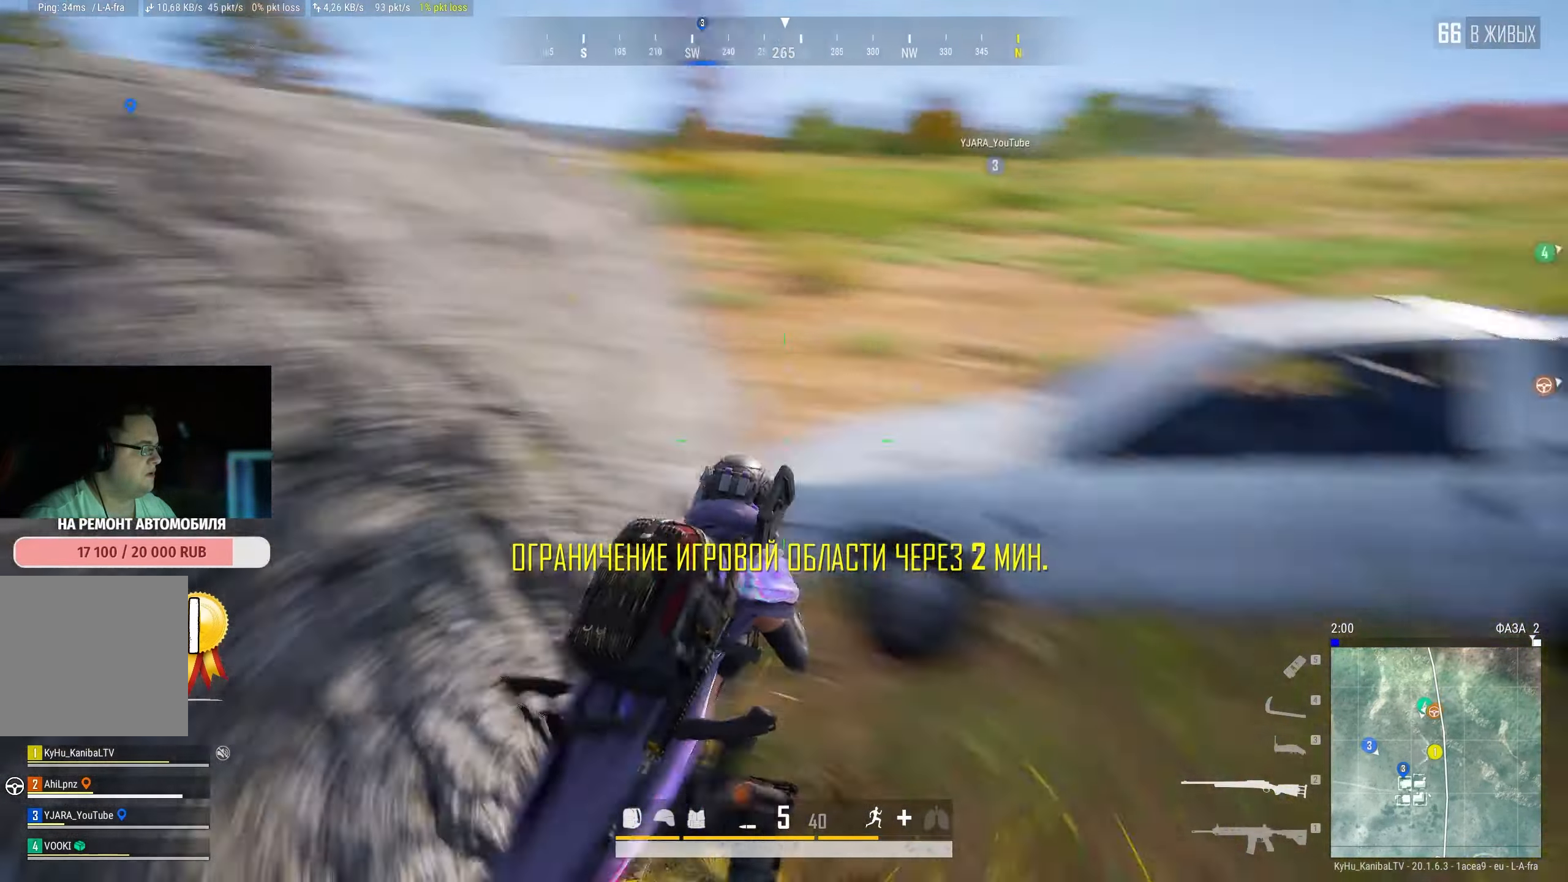
{"keys": ["a"], "mouse": [], "events": [[117, "e", "up"], [317, "a", "down"]]}
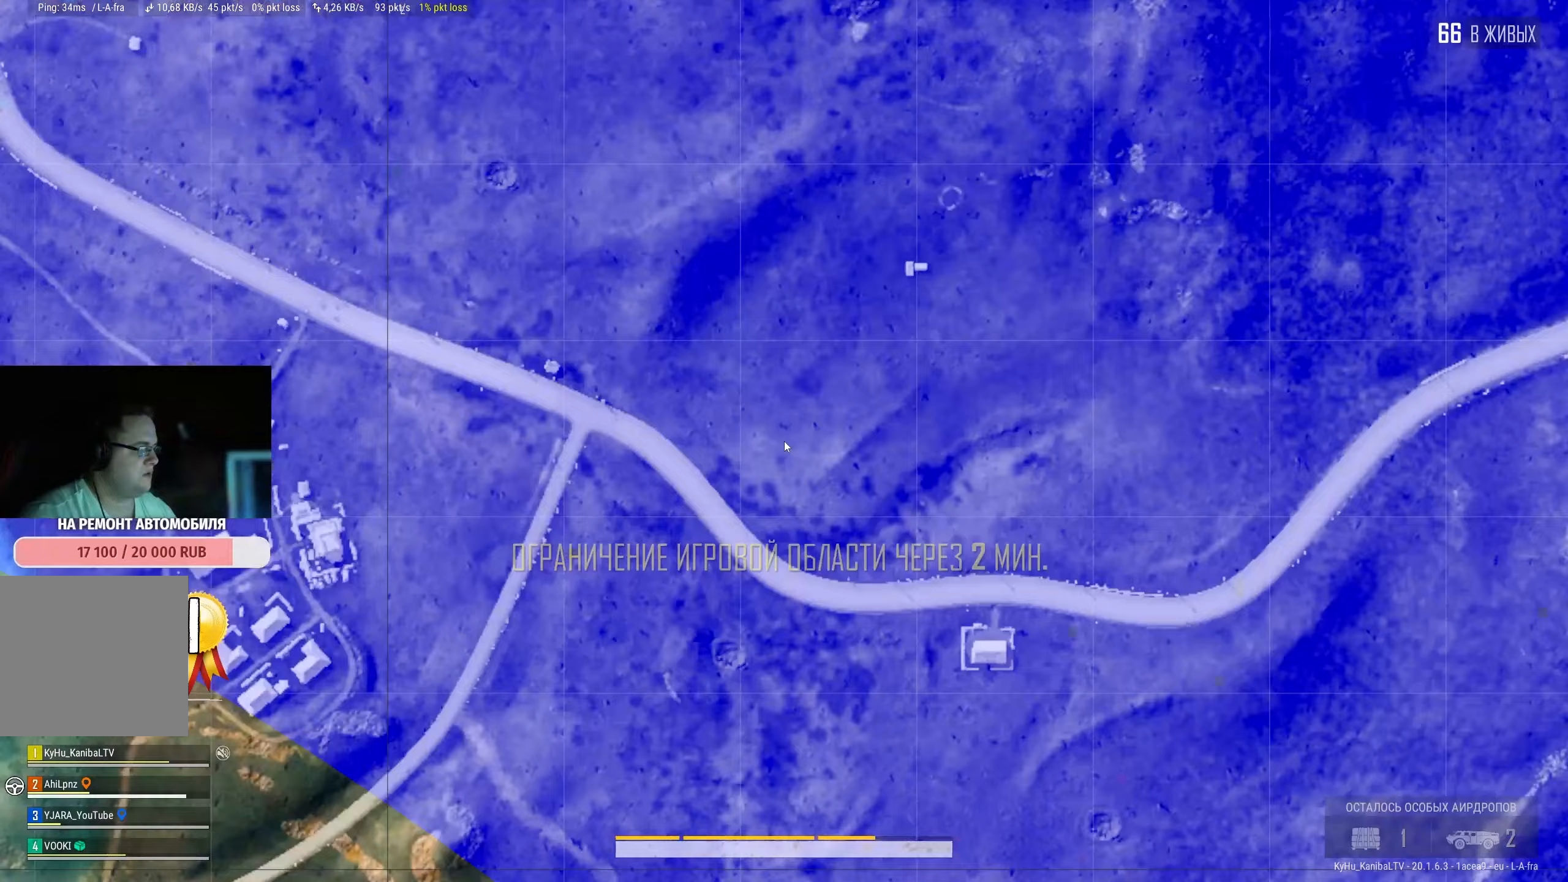
{"keys": ["a"], "mouse": [], "events": [[233, "s", "down"], [333, "a", "up"], [500, "a", "down"], [500, "s", "up"]]}
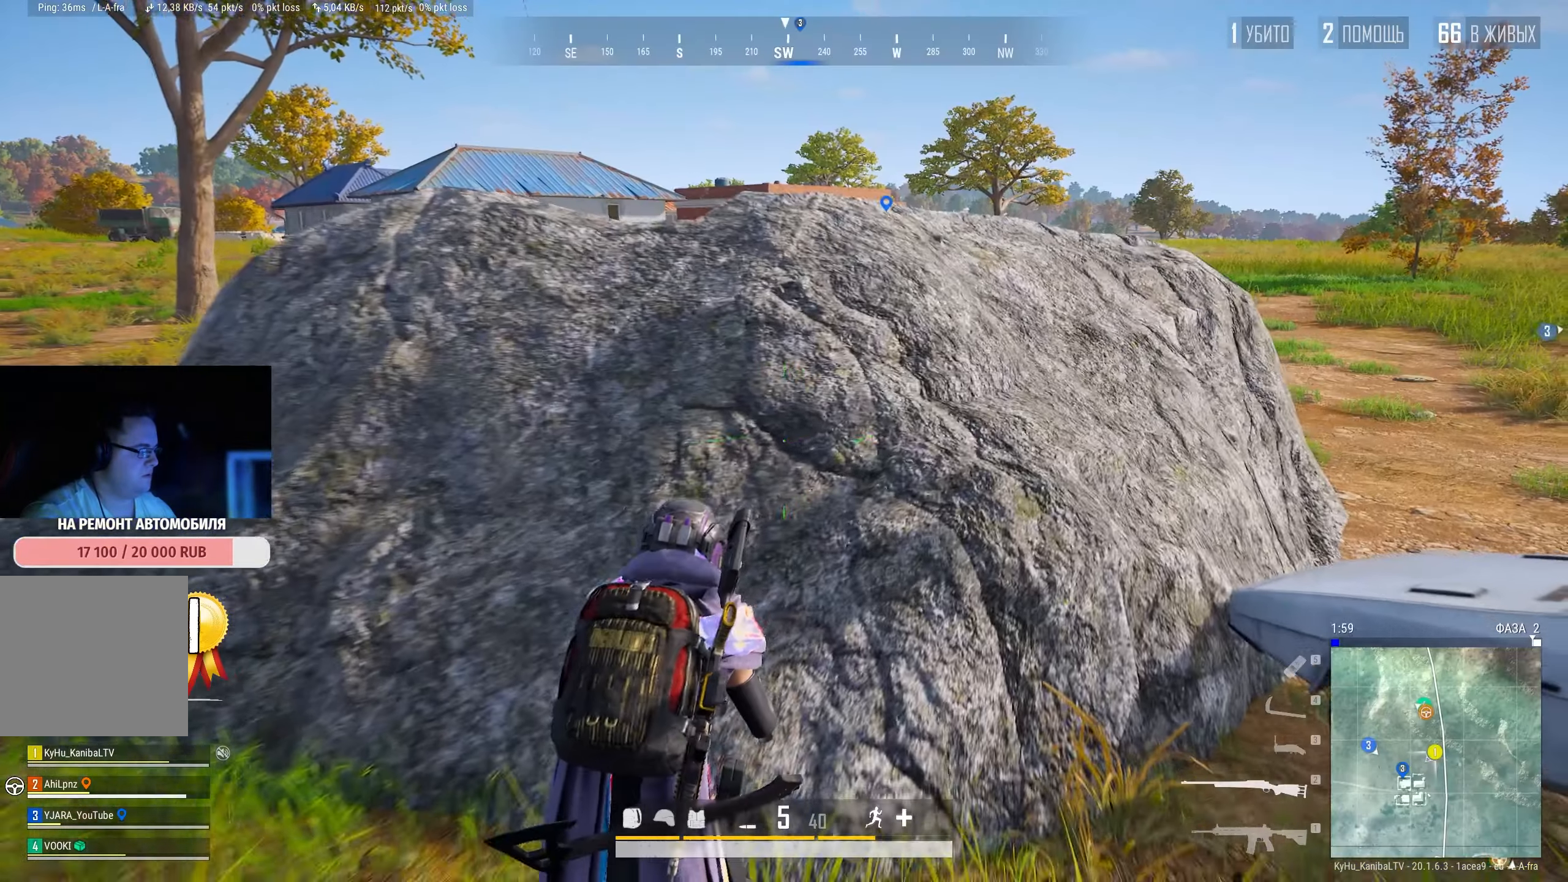
{"keys": ["d"], "mouse": [], "events": [[167, "w", "down"], [267, "a", "up"], [417, "w", "up"], [450, "d", "down"]]}
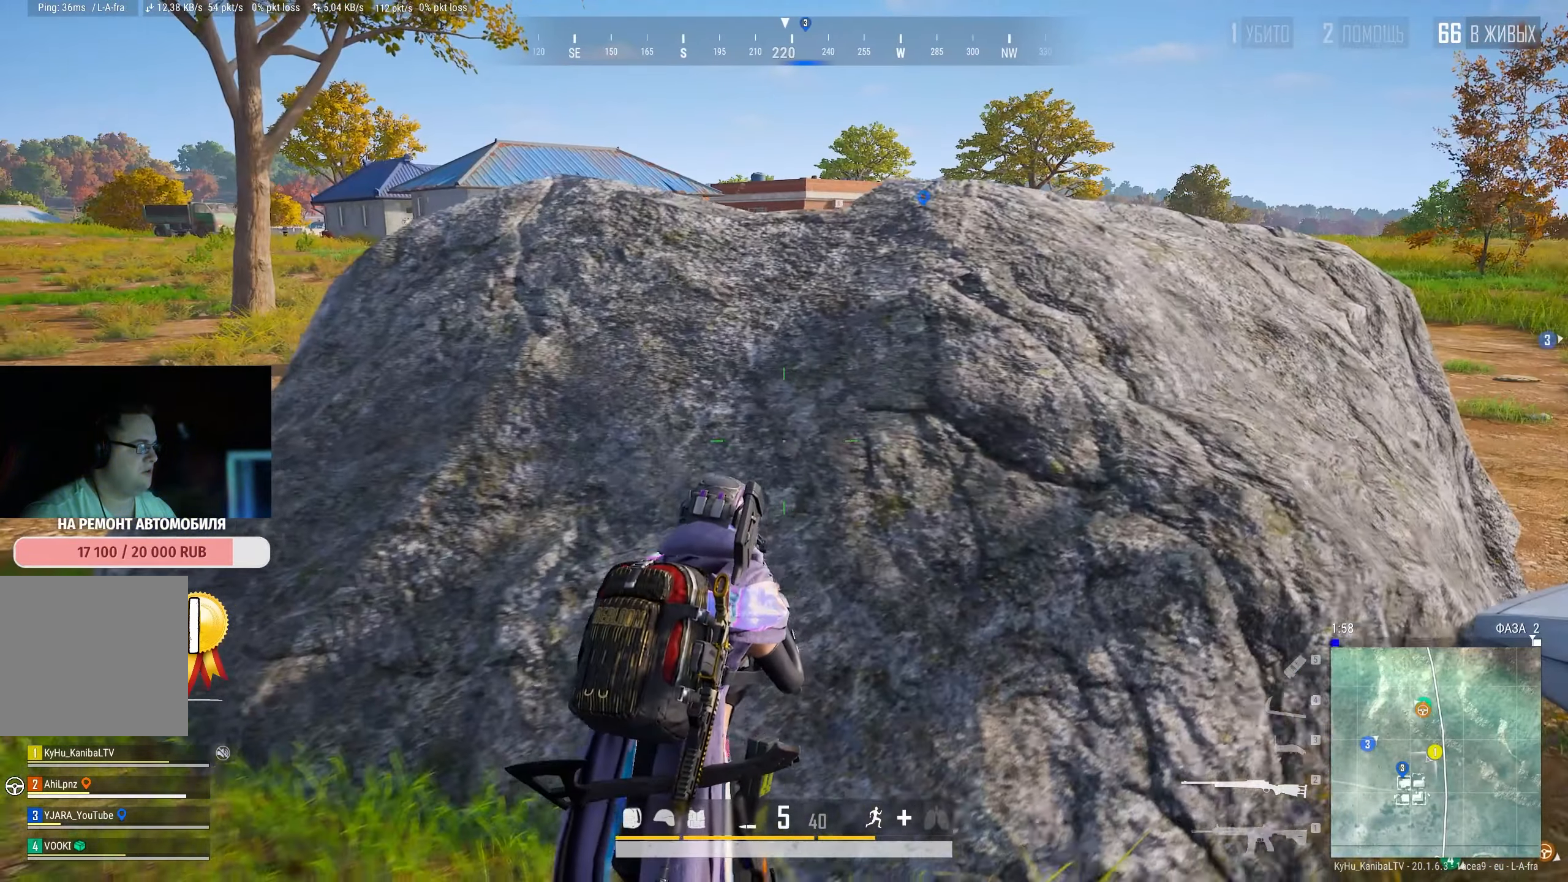
{"keys": ["w"], "mouse": [], "events": [[33, "d", "up"], [117, "w", "down"]]}
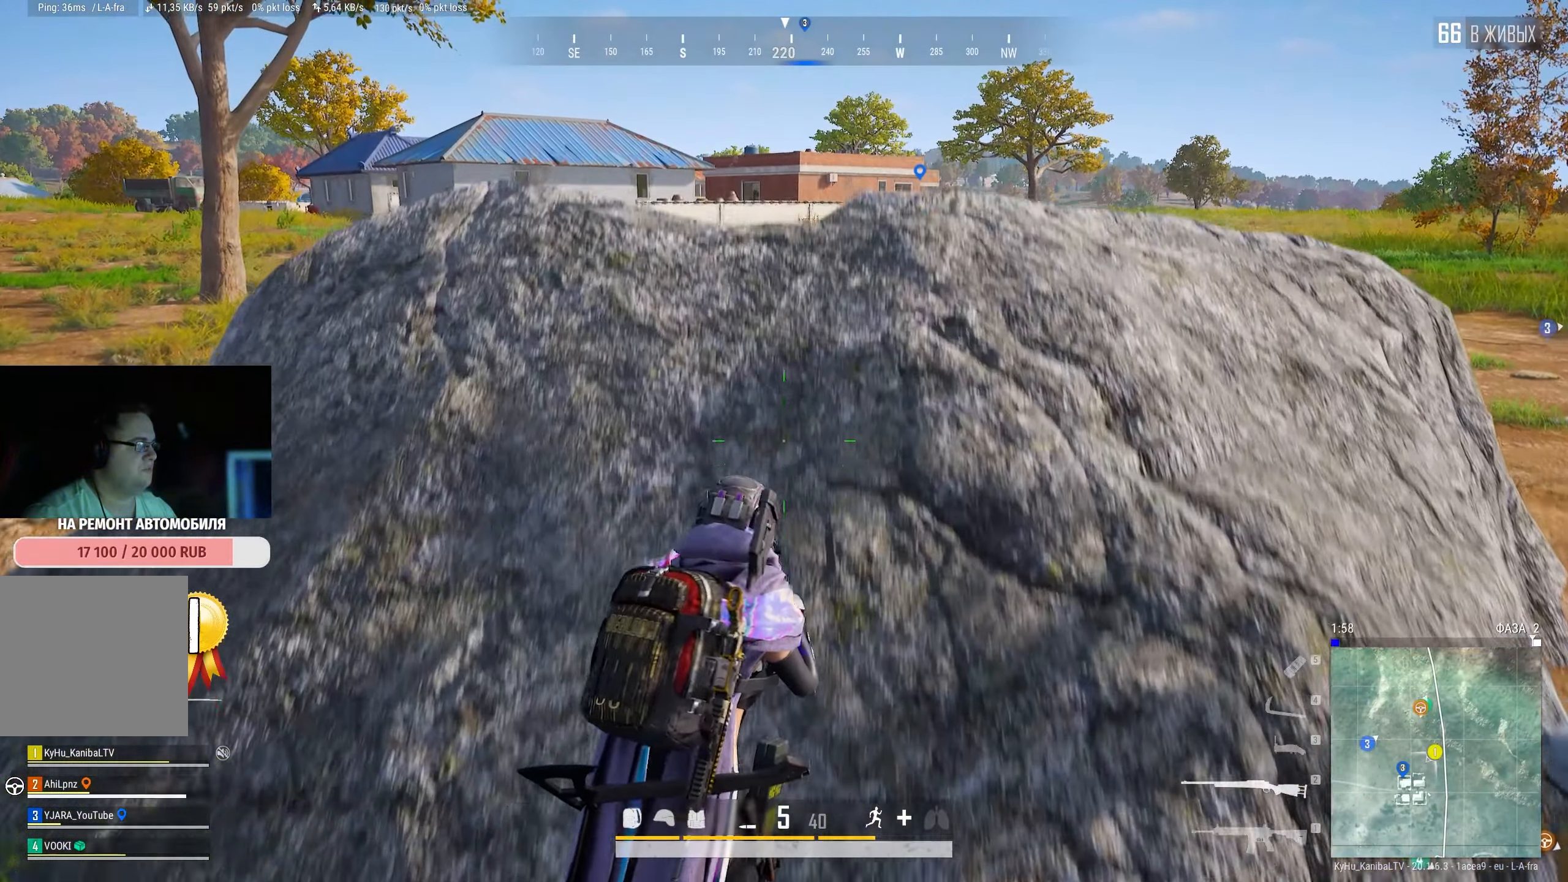
{"keys": ["d", "s"], "mouse": [], "events": [[233, "w", "up"], [433, "s", "down"], [500, "d", "down"]]}
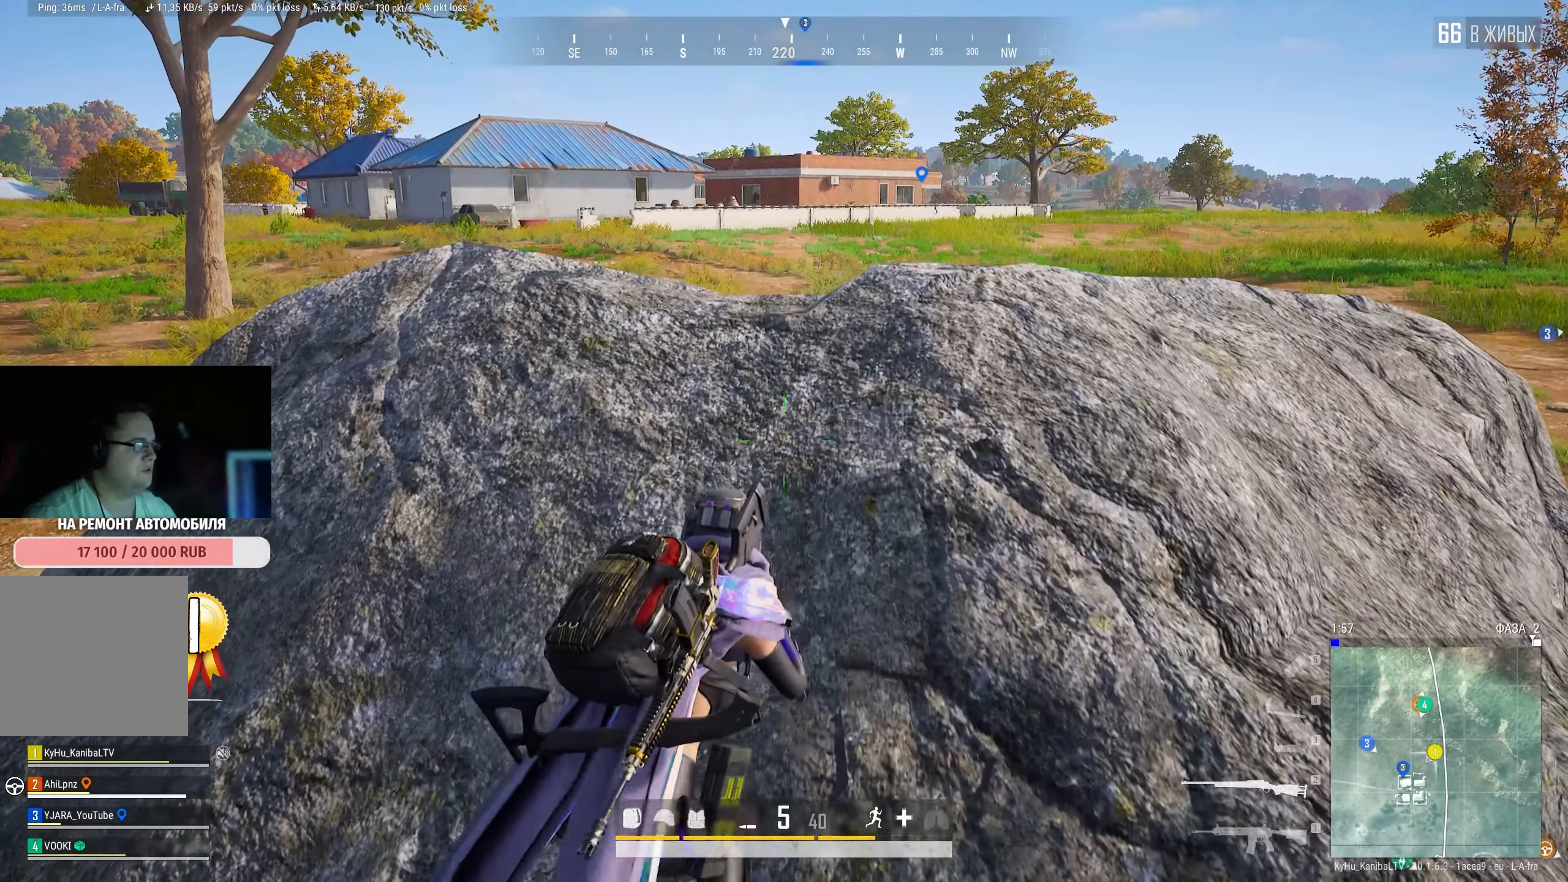
{"keys": [], "mouse": [], "events": [[117, "s", "up"], [167, "d", "up"], [317, "e", "down"], [500, "e", "up"]]}
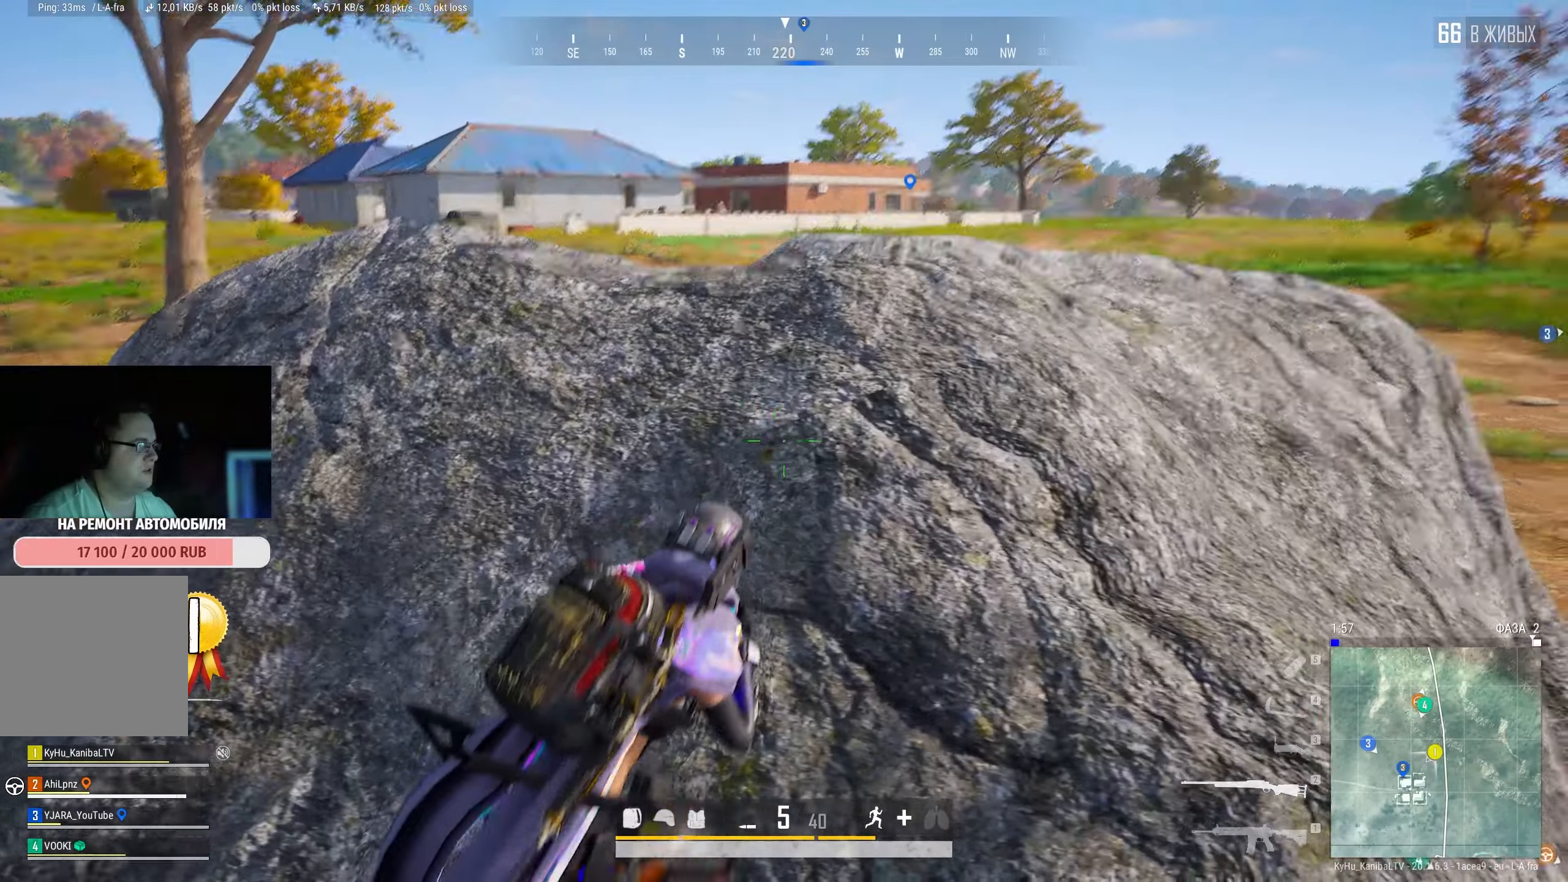
{"keys": [], "mouse": [], "events": []}
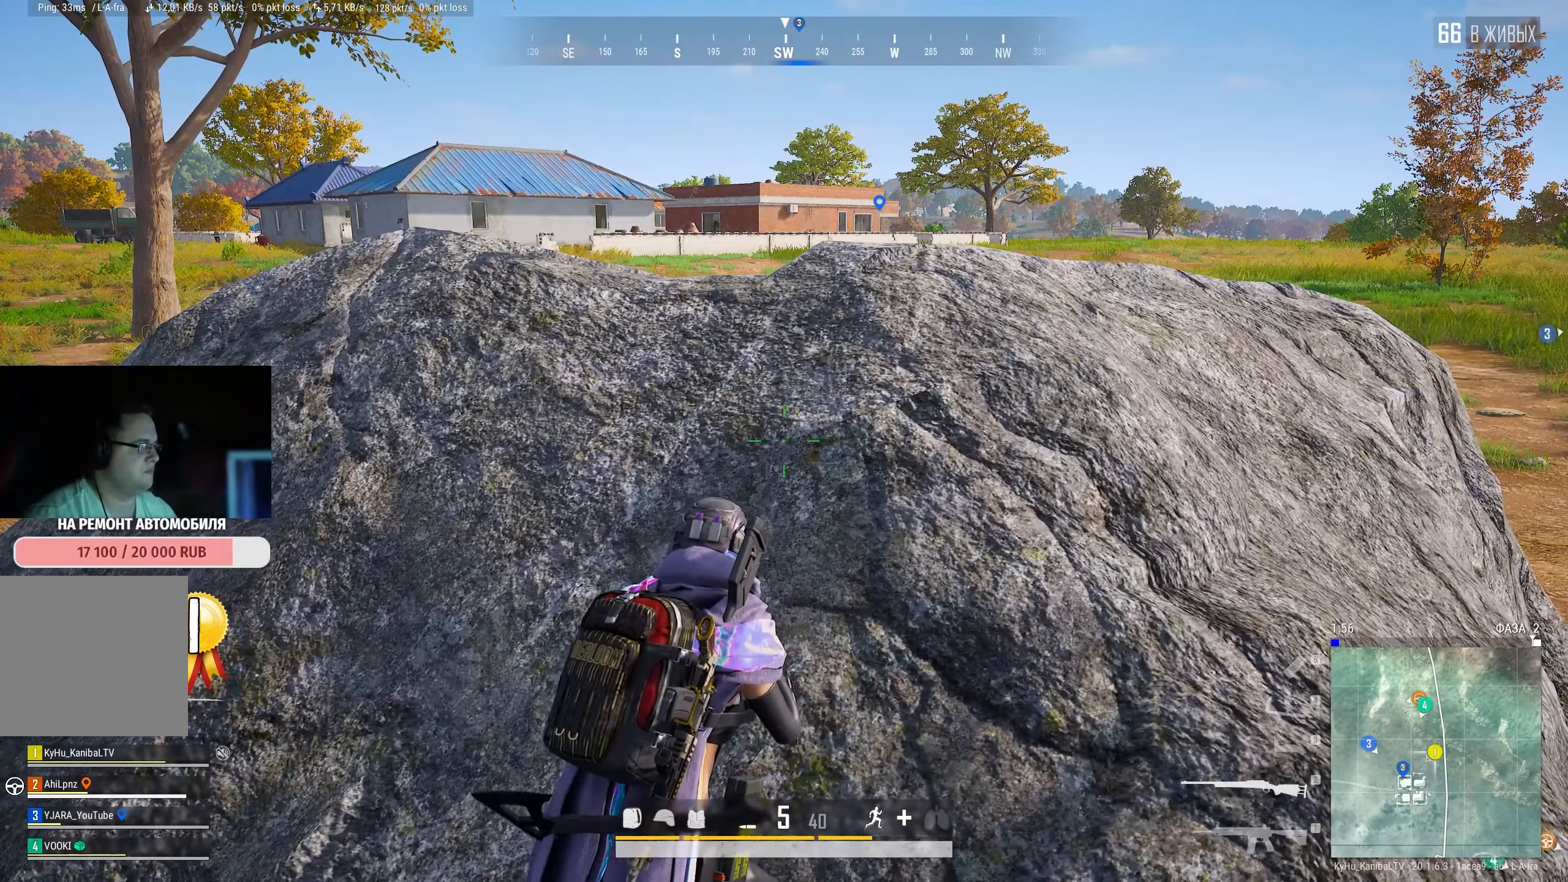
{"keys": ["e"], "mouse": [], "events": [[484, "e", "down"]]}
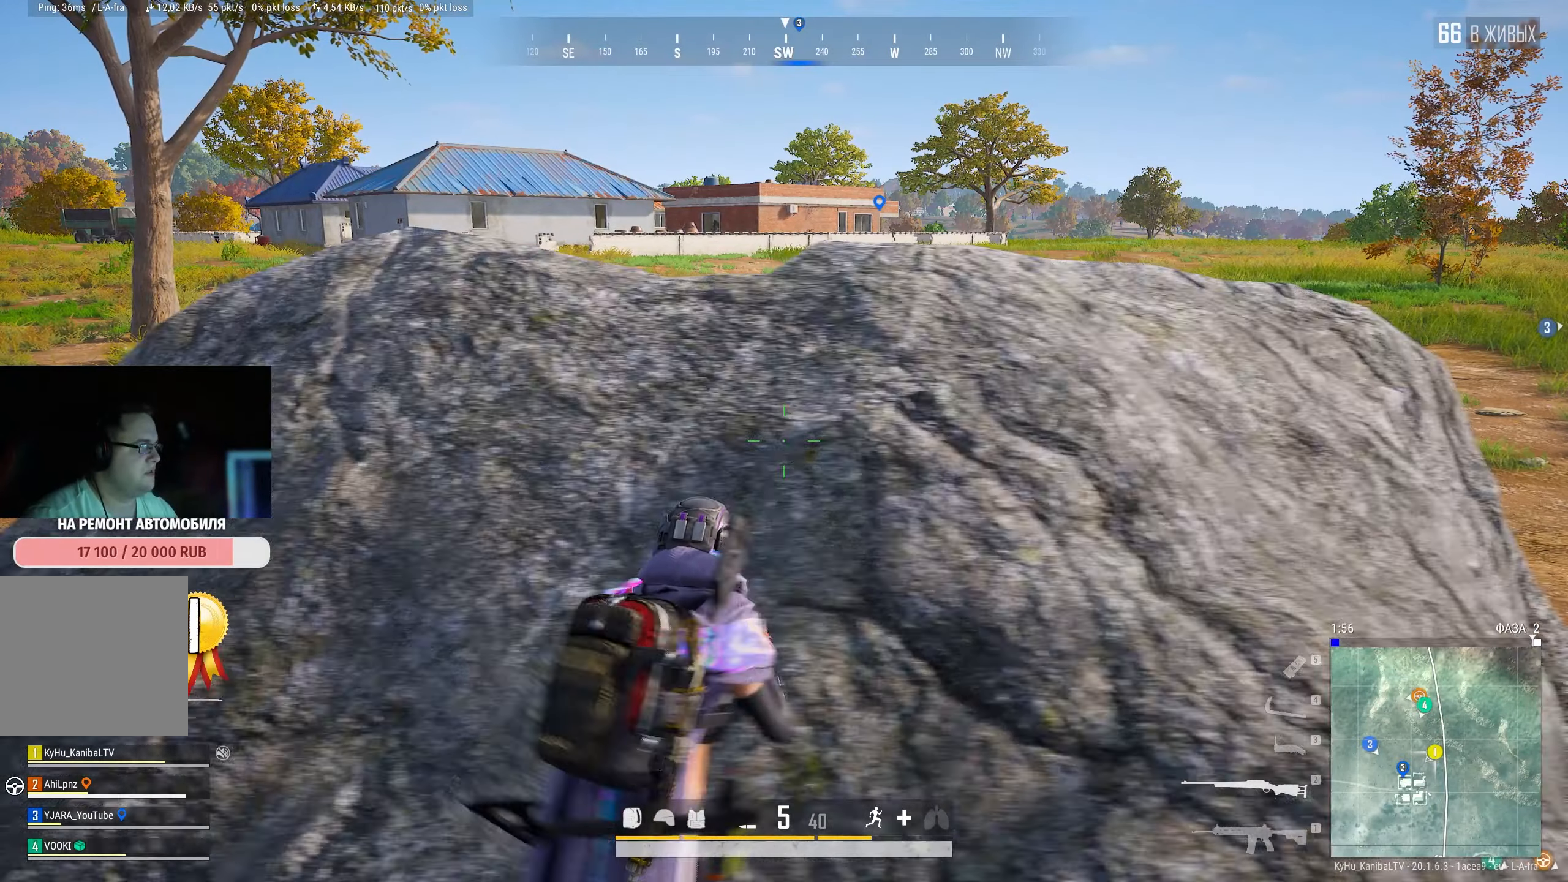
{"keys": ["e"], "mouse": [], "events": []}
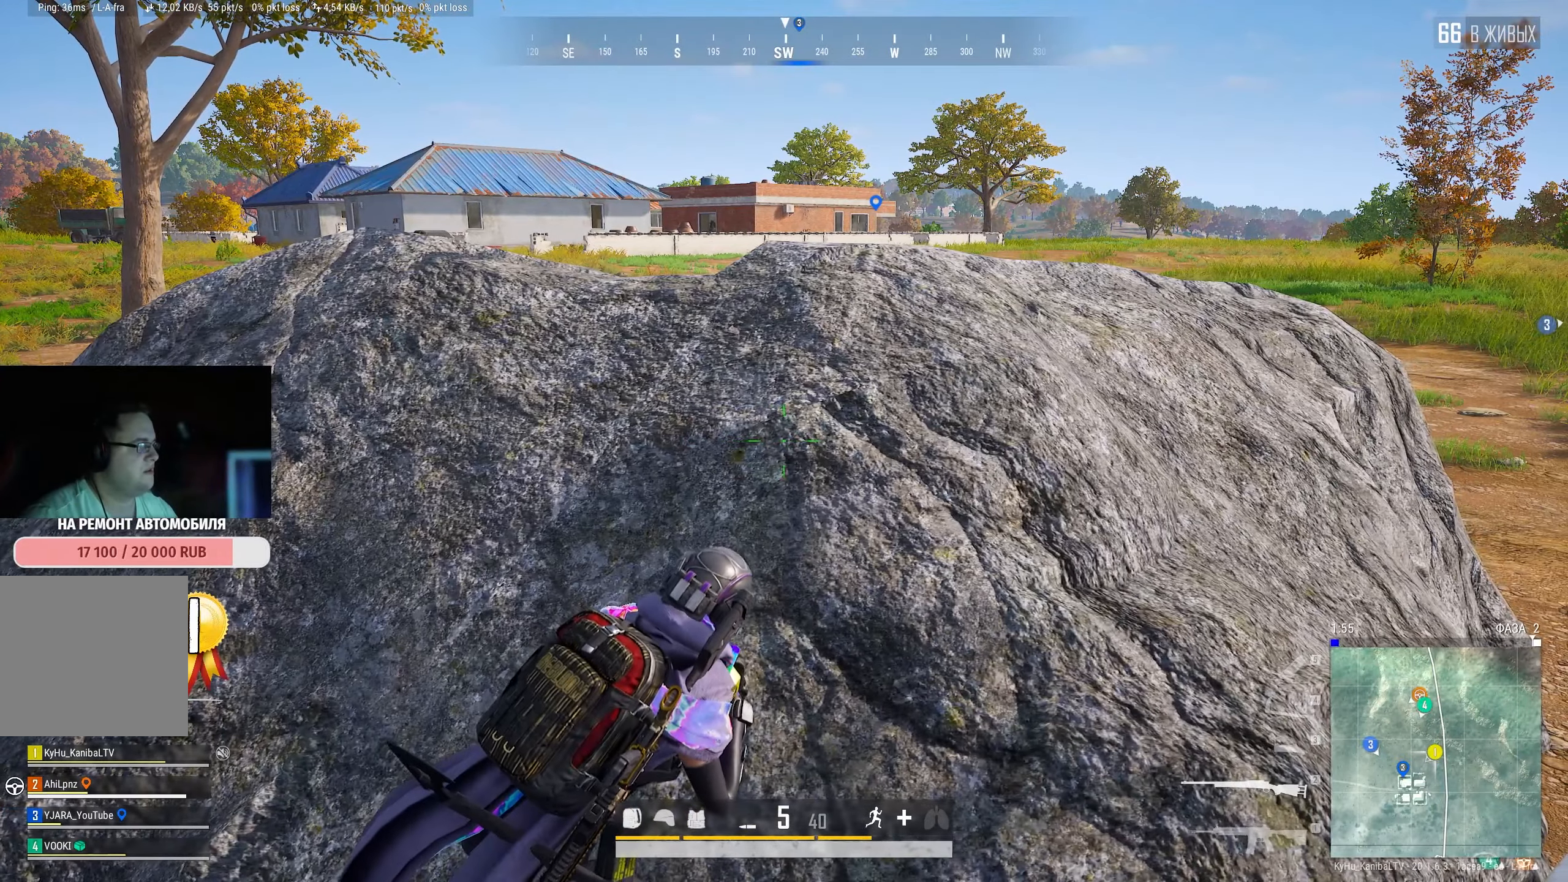
{"keys": ["e"], "mouse": [], "events": []}
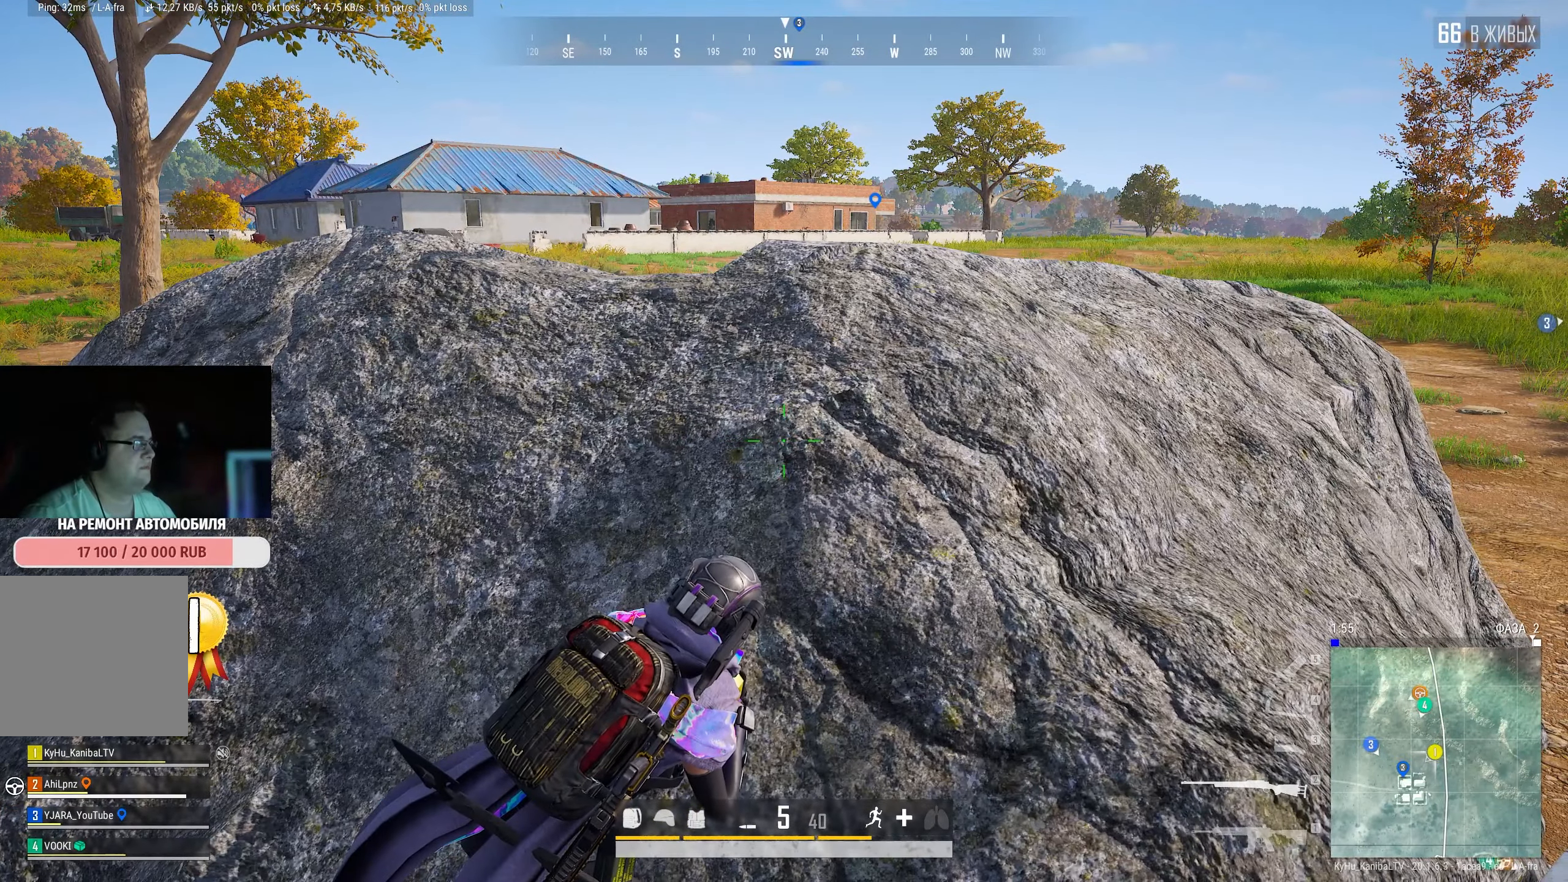
{"keys": ["e"], "mouse": [], "events": []}
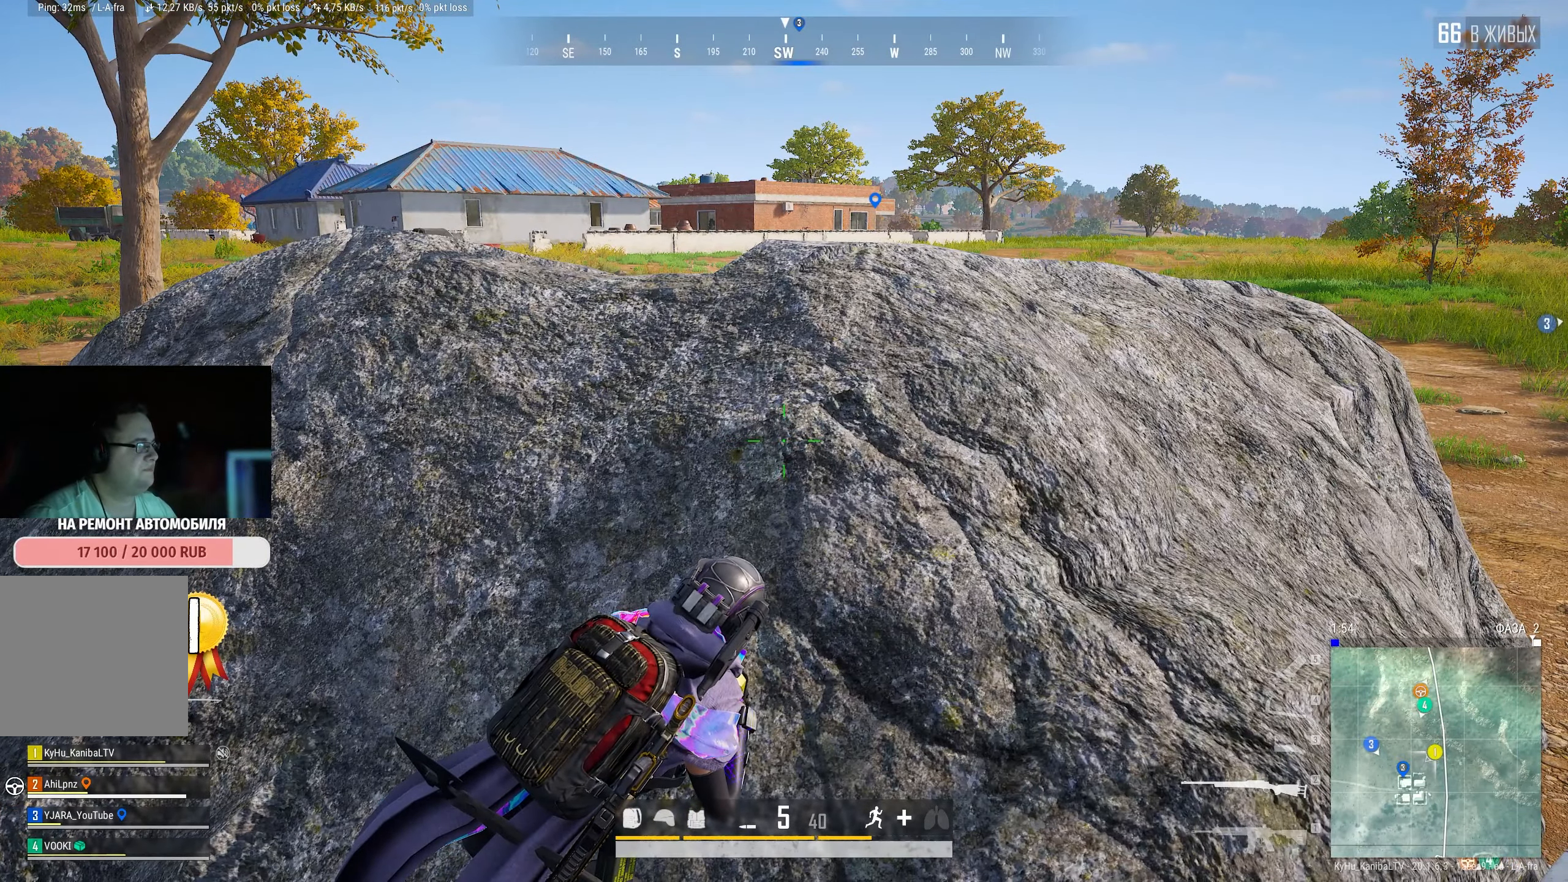
{"keys": ["e"], "mouse": [], "events": [[217, "d", "down"], [384, "d", "up"]]}
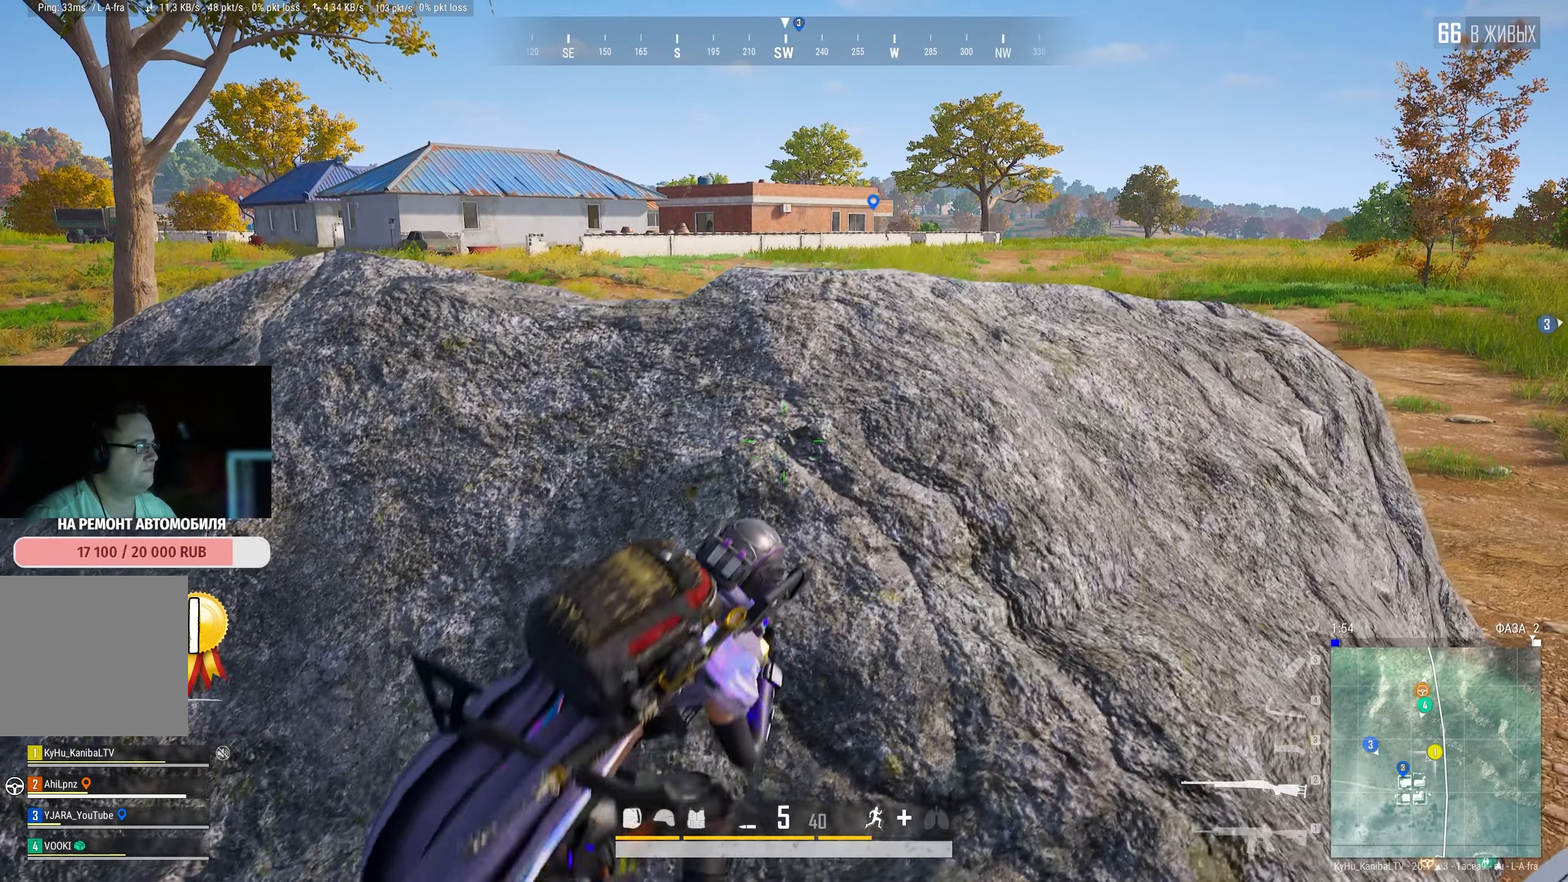
{"keys": ["d", "e"], "mouse": [], "events": [[450, "d", "down"]]}
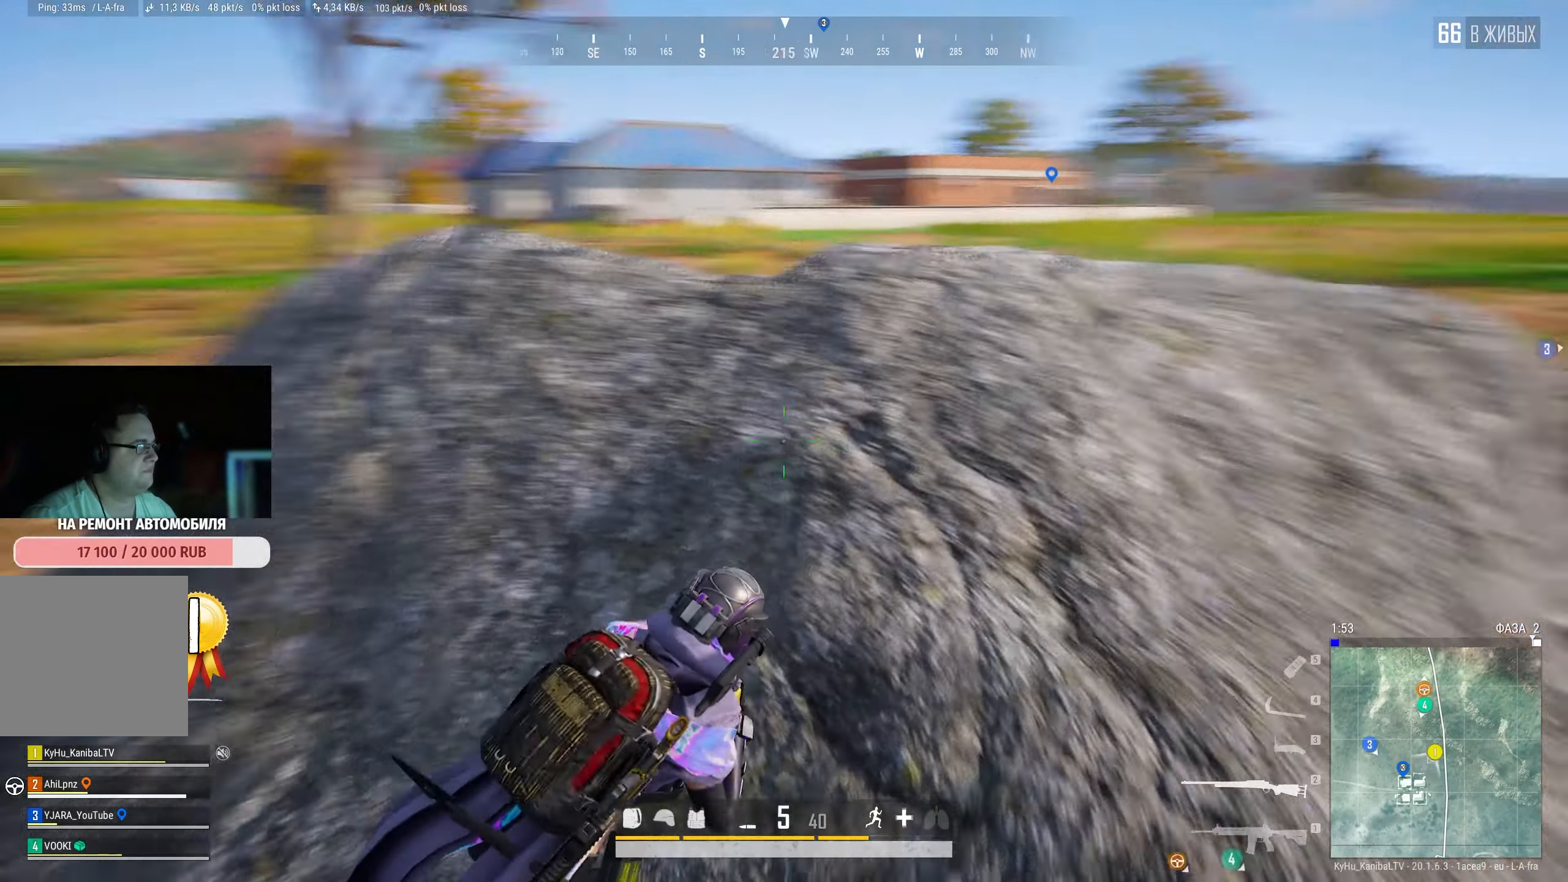
{"keys": ["e"], "mouse": [], "events": [[167, "d", "up"]]}
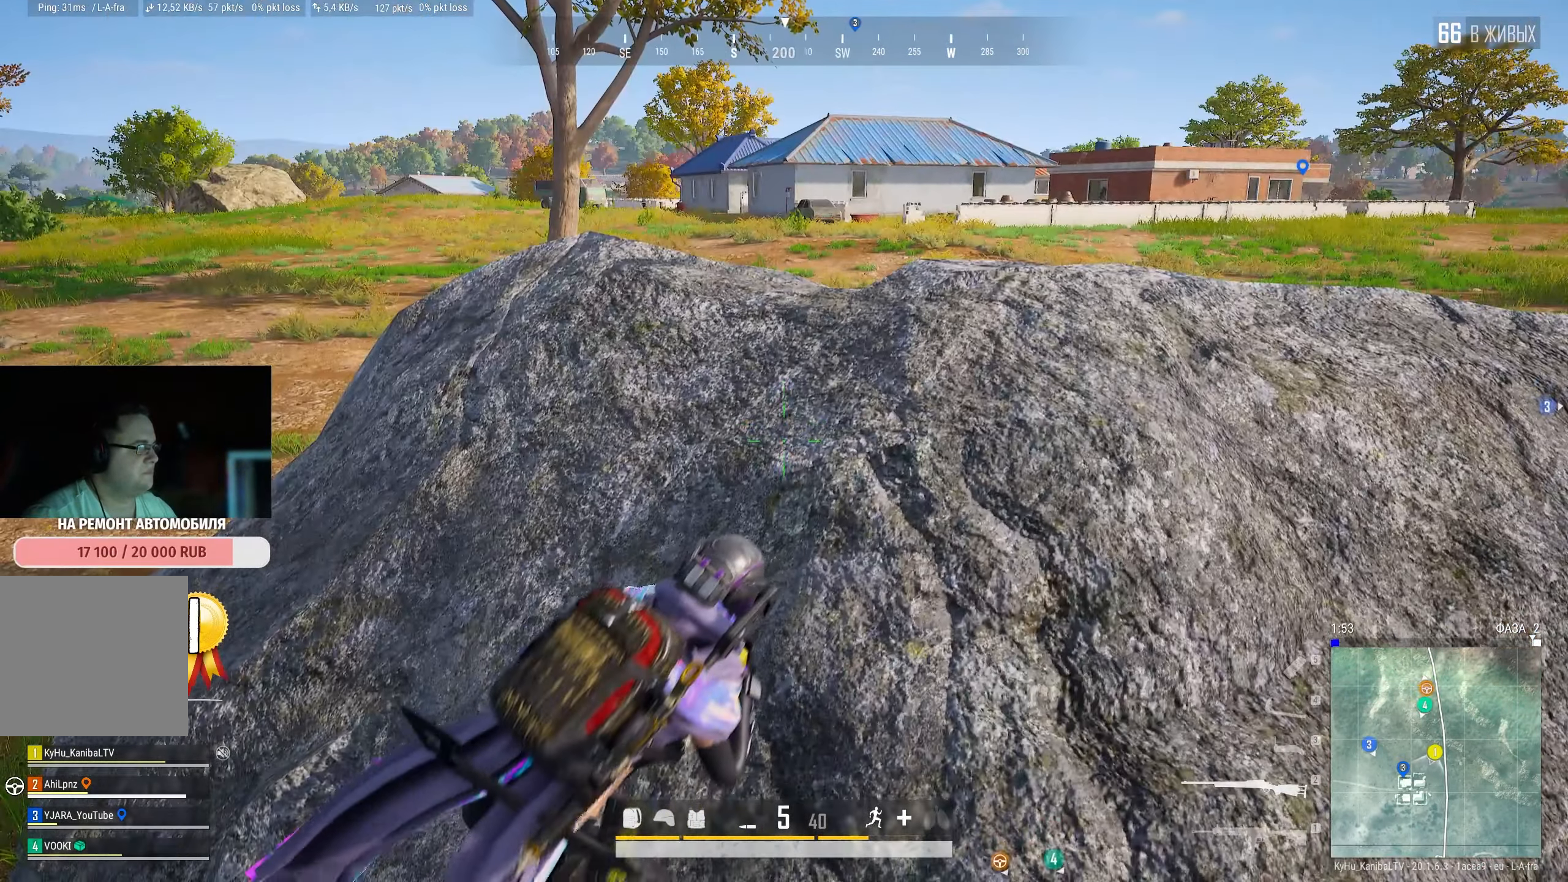
{"keys": ["a", "e"], "mouse": [], "events": [[184, "a", "down"]]}
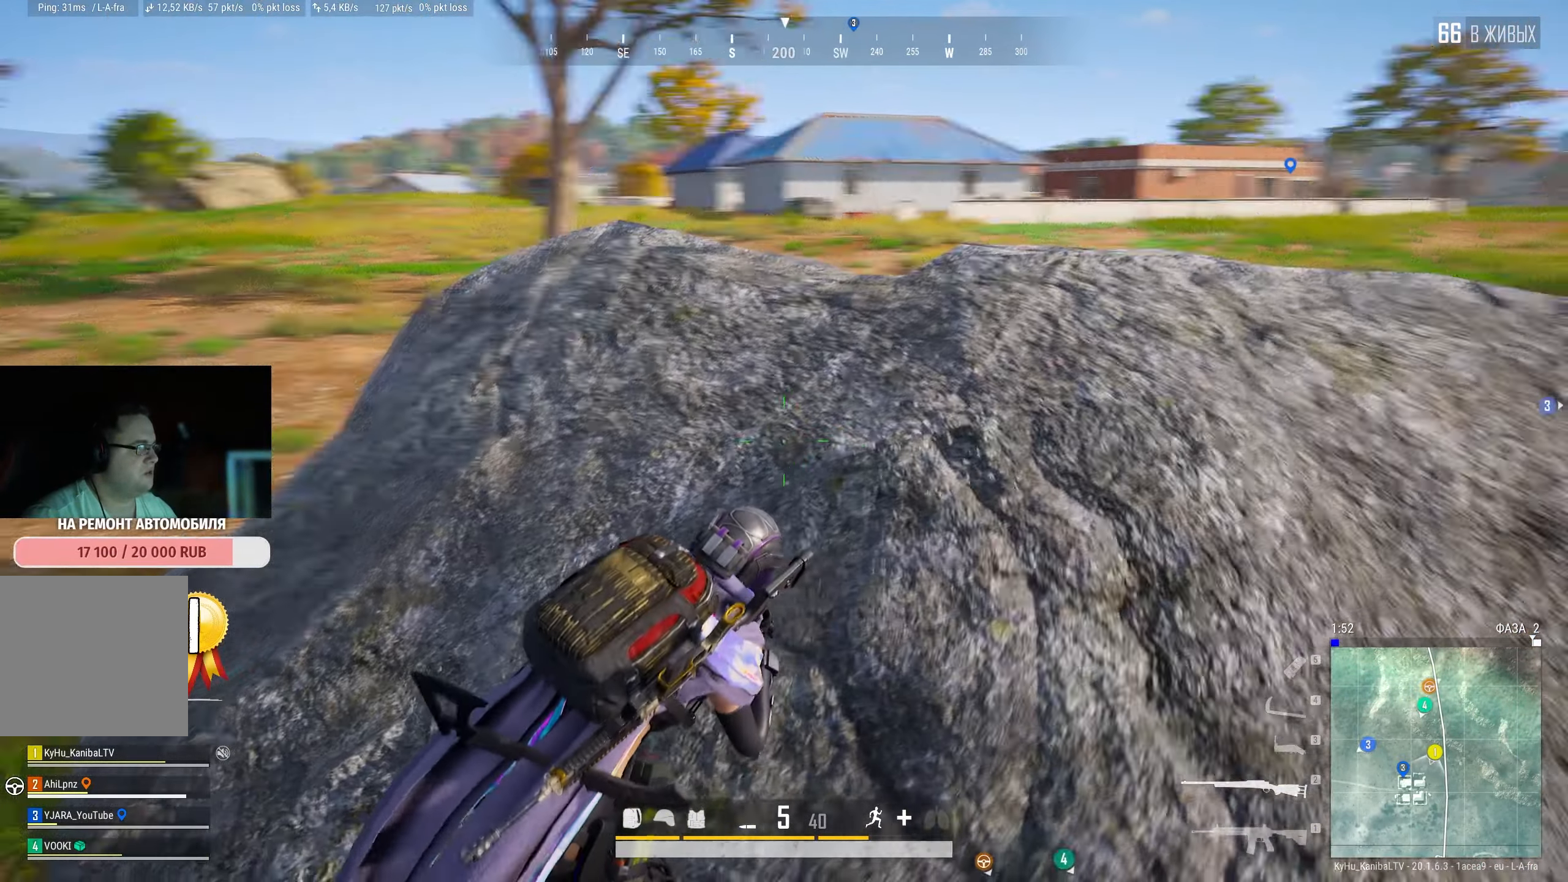
{"keys": ["e"], "mouse": [], "events": [[17, "a", "up"], [50, "d", "down"], [384, "d", "up"]]}
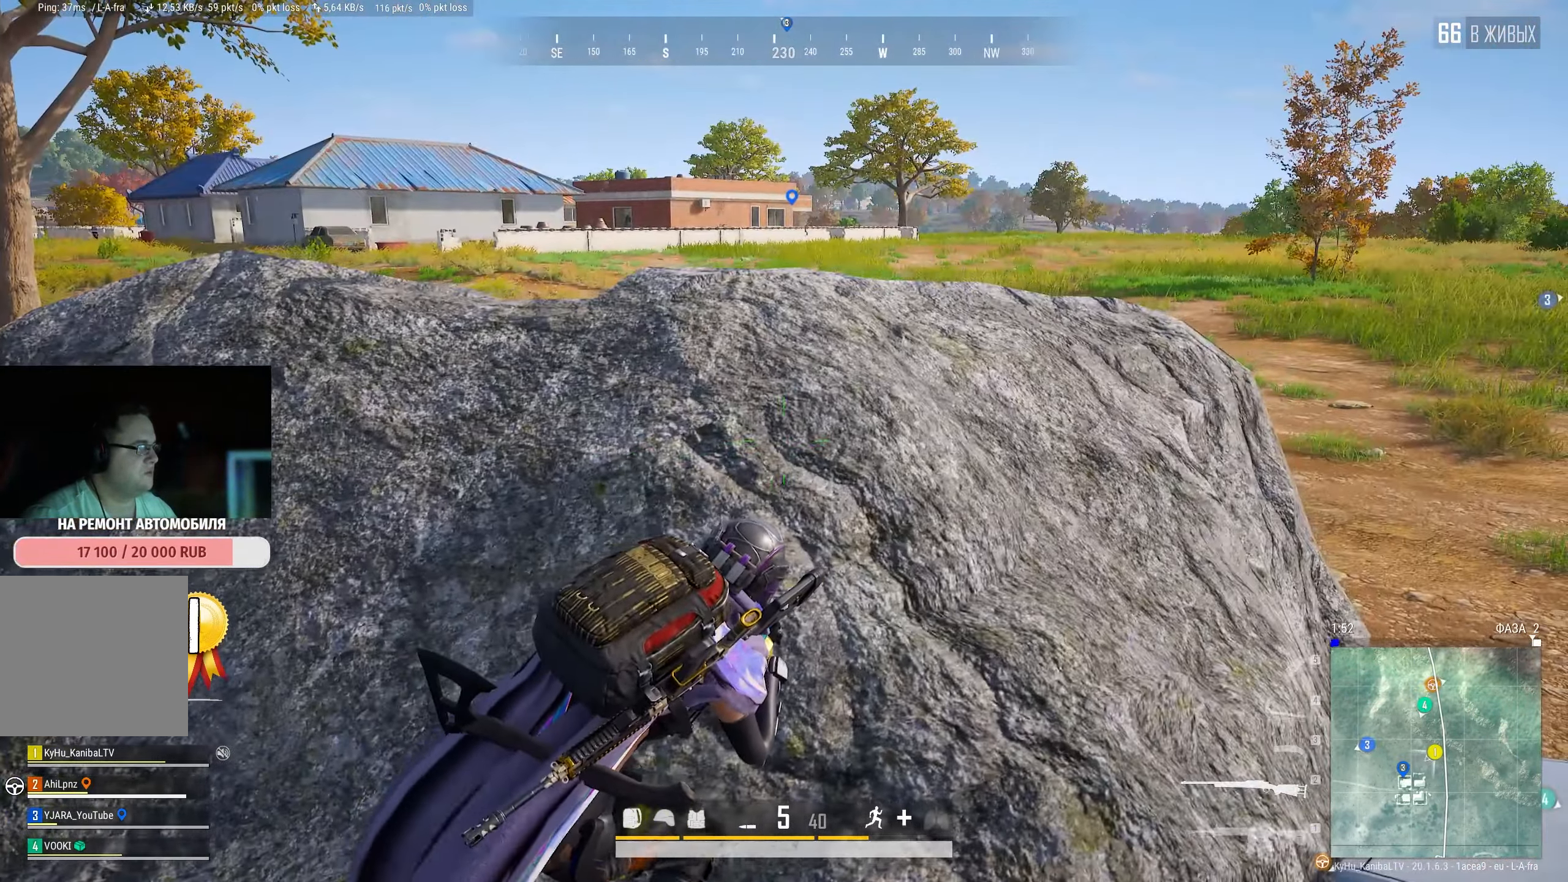
{"keys": ["e"], "mouse": [], "events": []}
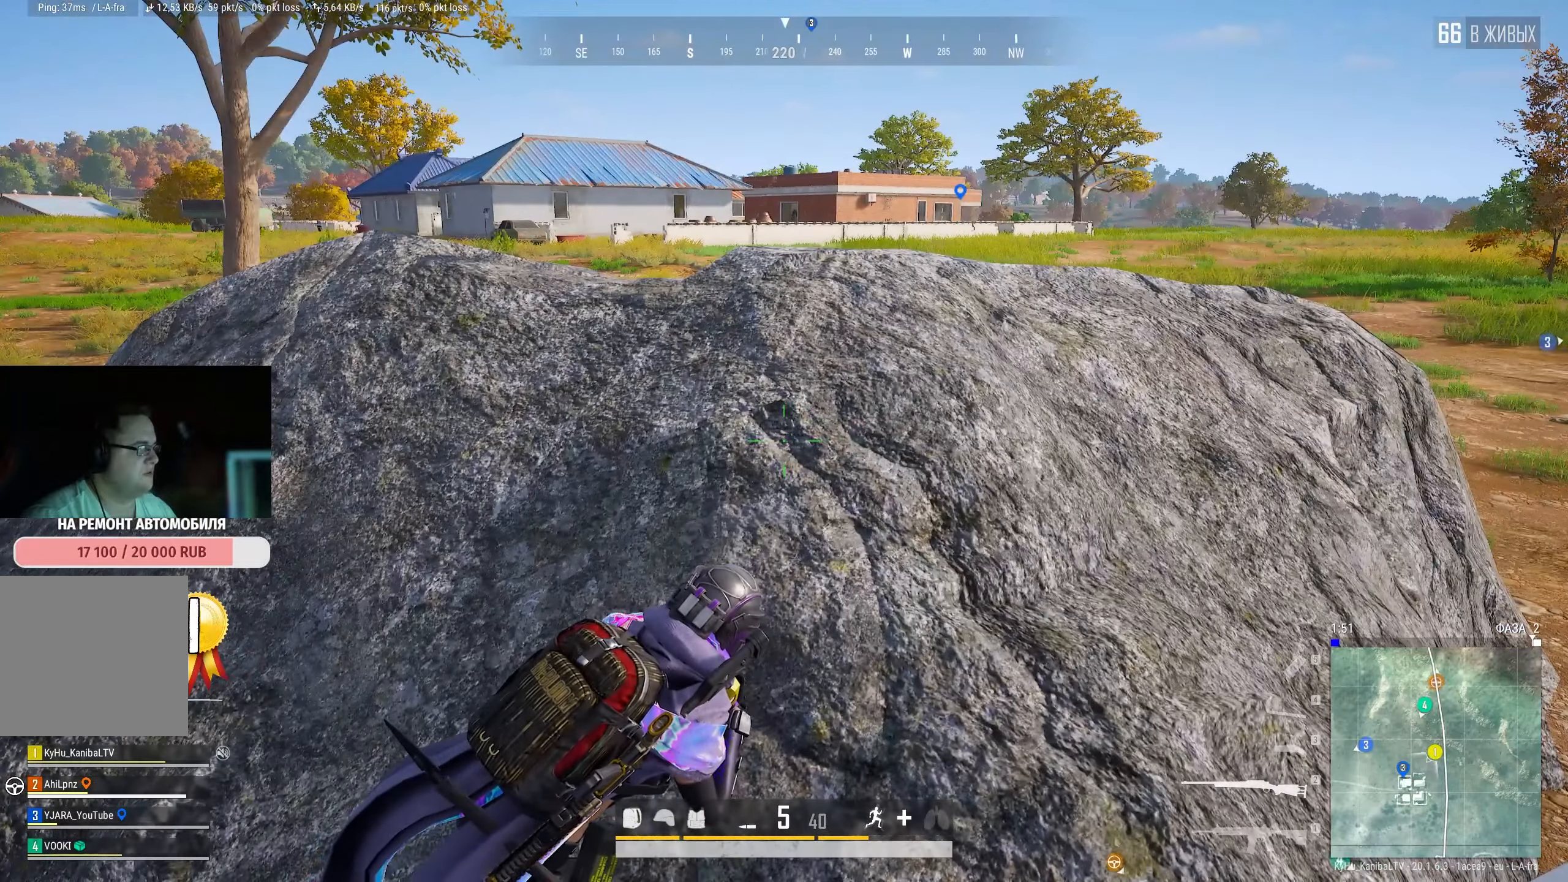
{"keys": ["e"], "mouse": [], "events": [[166, "d", "down"], [316, "d", "up"]]}